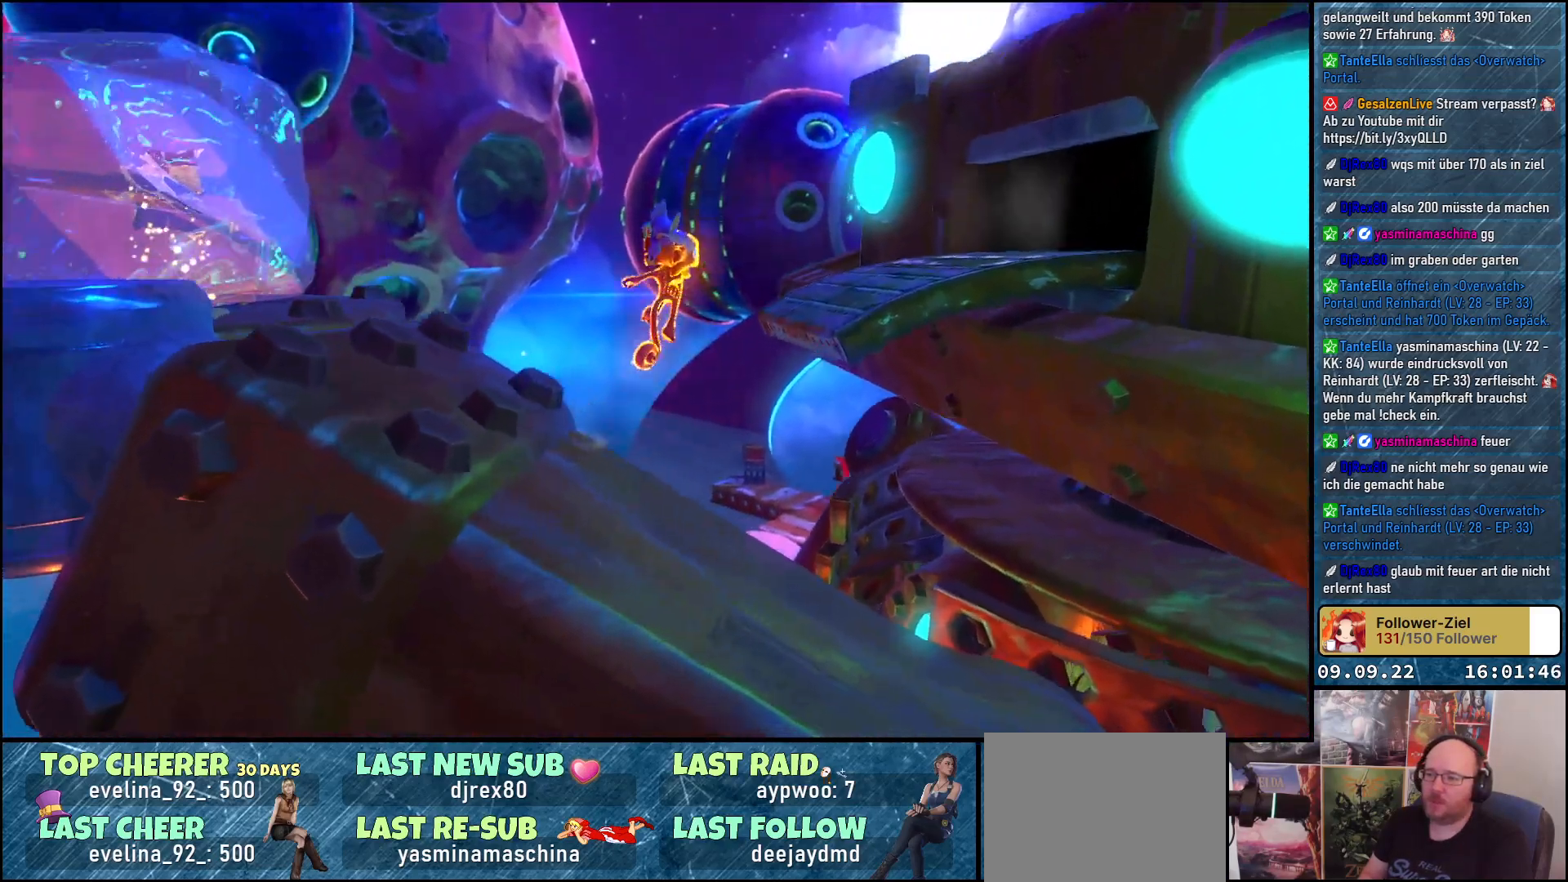
Gameplay with a controller (Xbox layout); each line is a JSON object with the inputs held at the frame after it. "events" lists button and stick changes between this image and that frame as [ms after this image, input, new state], when the widget could be followed in between. Not read: R3.
{"buttons": [], "left_stick": "up-right", "right_stick": "center", "events": [[67, "A", "down"], [450, "A", "up"]]}
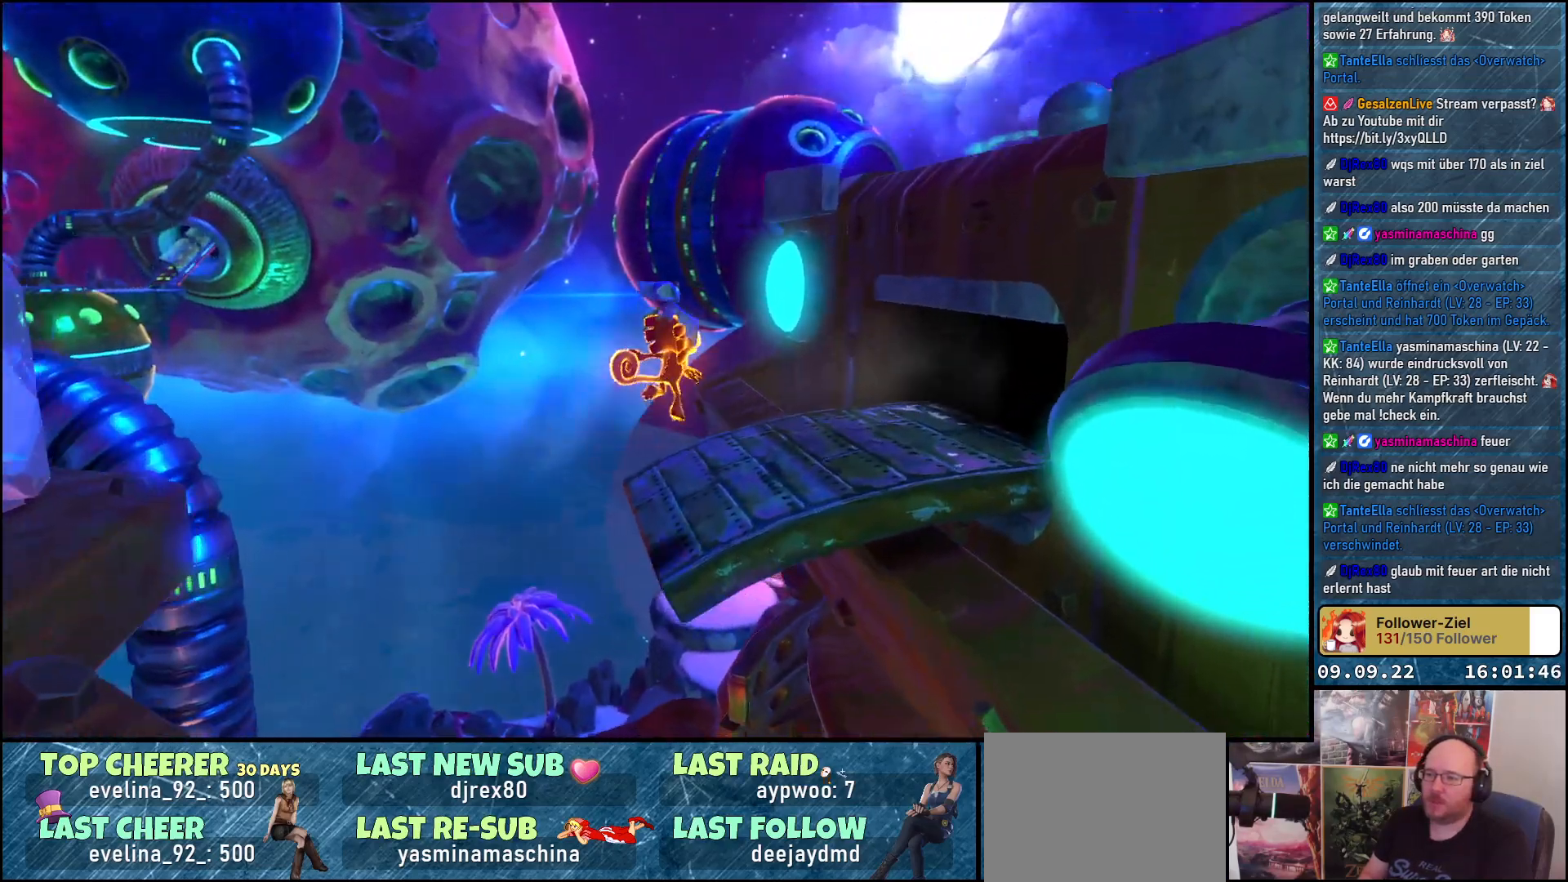
{"buttons": [], "left_stick": "right", "right_stick": "down-left", "events": [[33, "left_stick", "right"], [217, "right_stick", "down-left"]]}
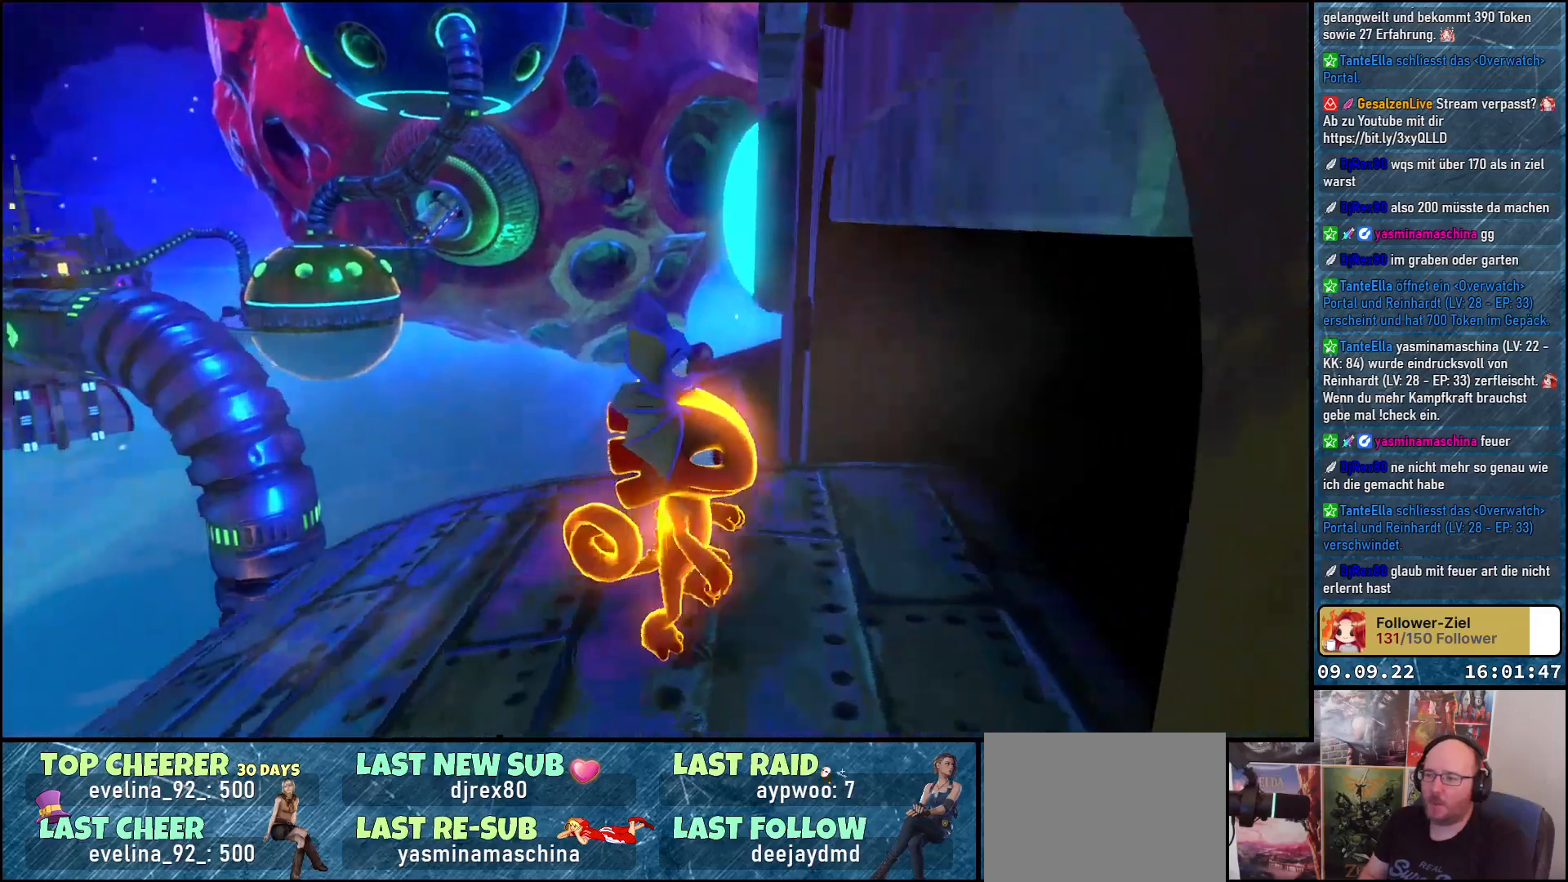
{"buttons": [], "left_stick": "down-right", "right_stick": "down-left", "events": [[183, "left_stick", "down-right"]]}
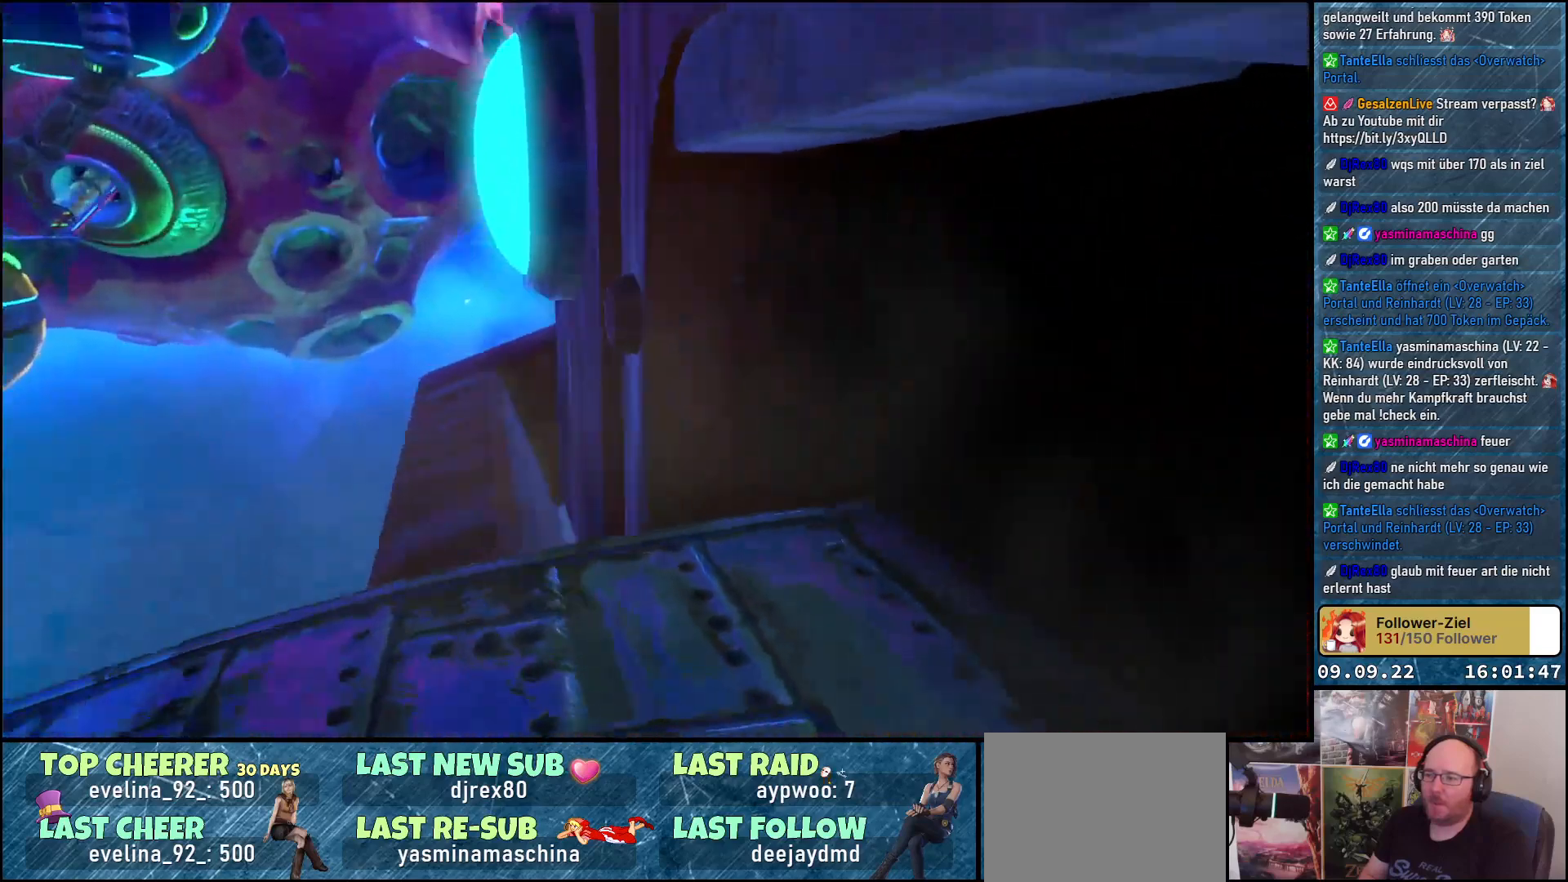
{"buttons": [], "left_stick": "center", "right_stick": "center", "events": [[50, "left_stick", "center"], [50, "right_stick", "center"]]}
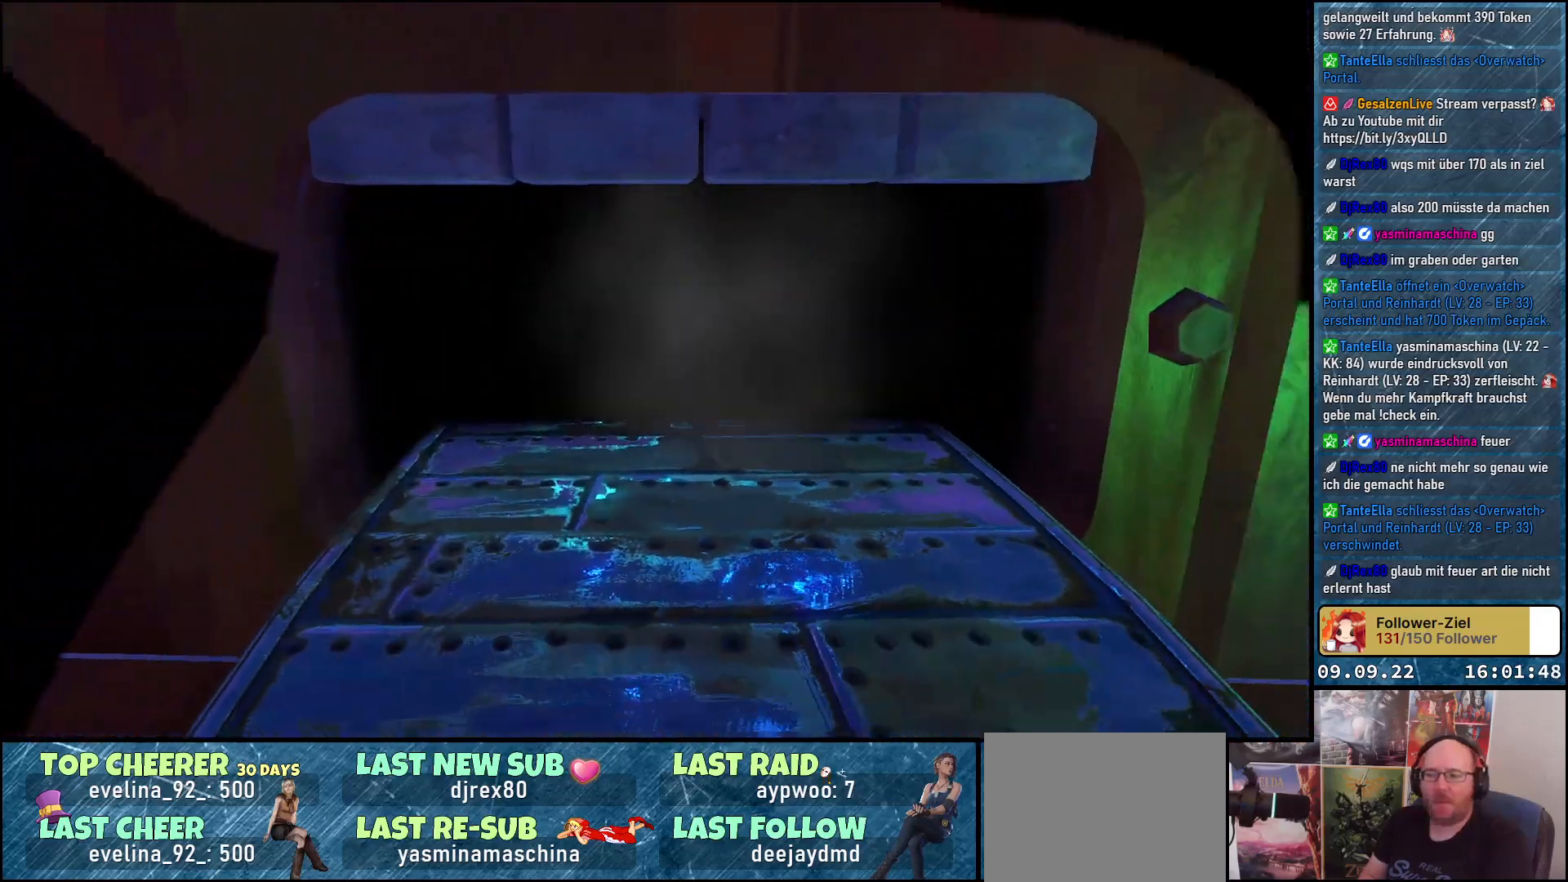
{"buttons": [], "left_stick": "center", "right_stick": "center", "events": []}
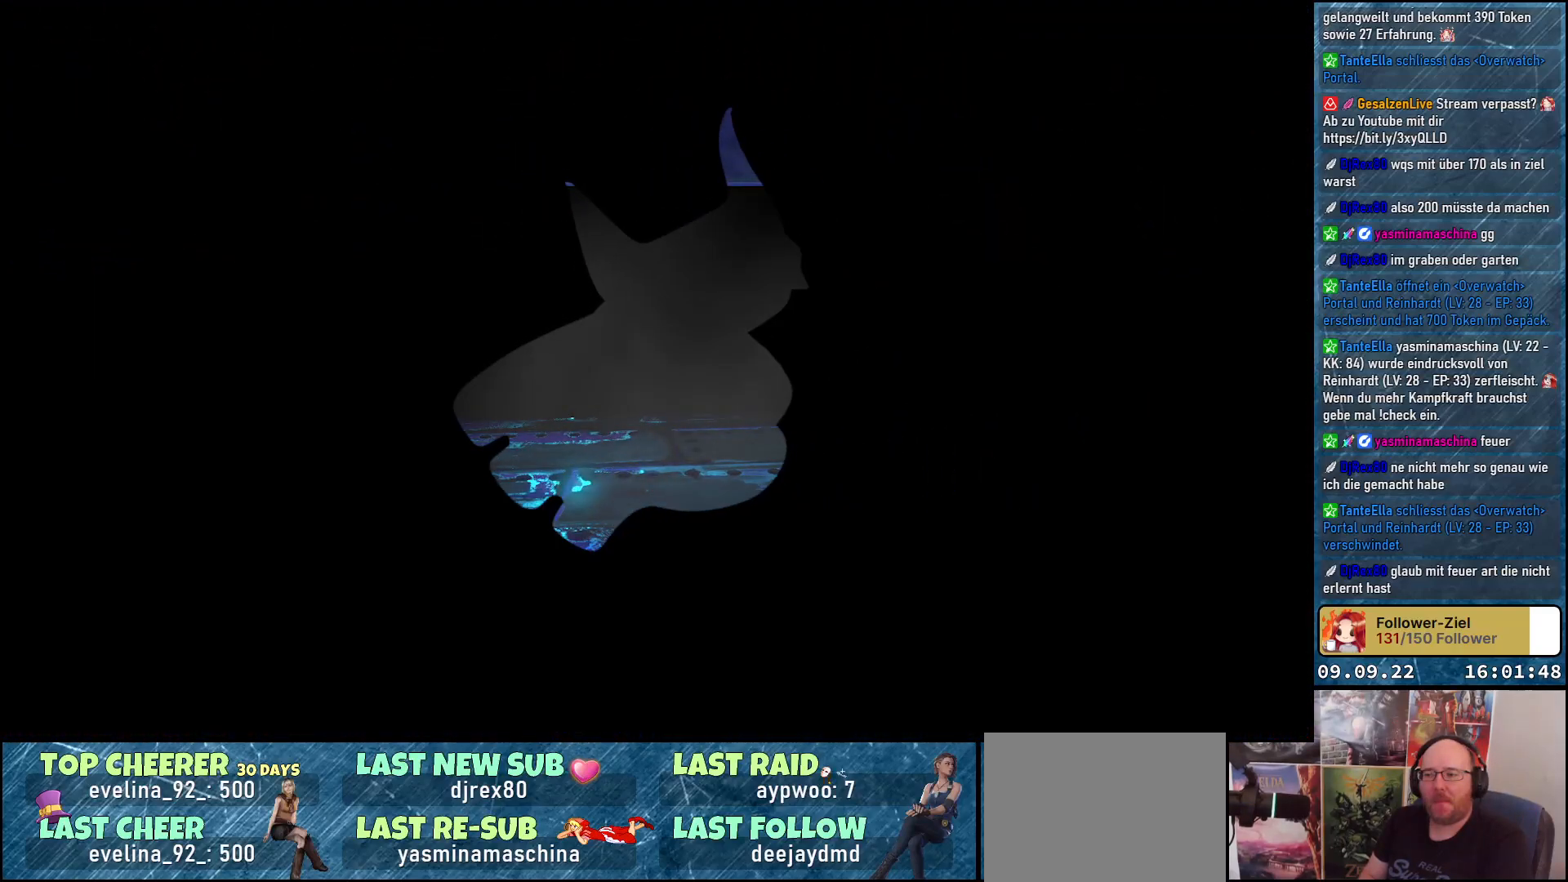
{"buttons": [], "left_stick": "center", "right_stick": "center", "events": []}
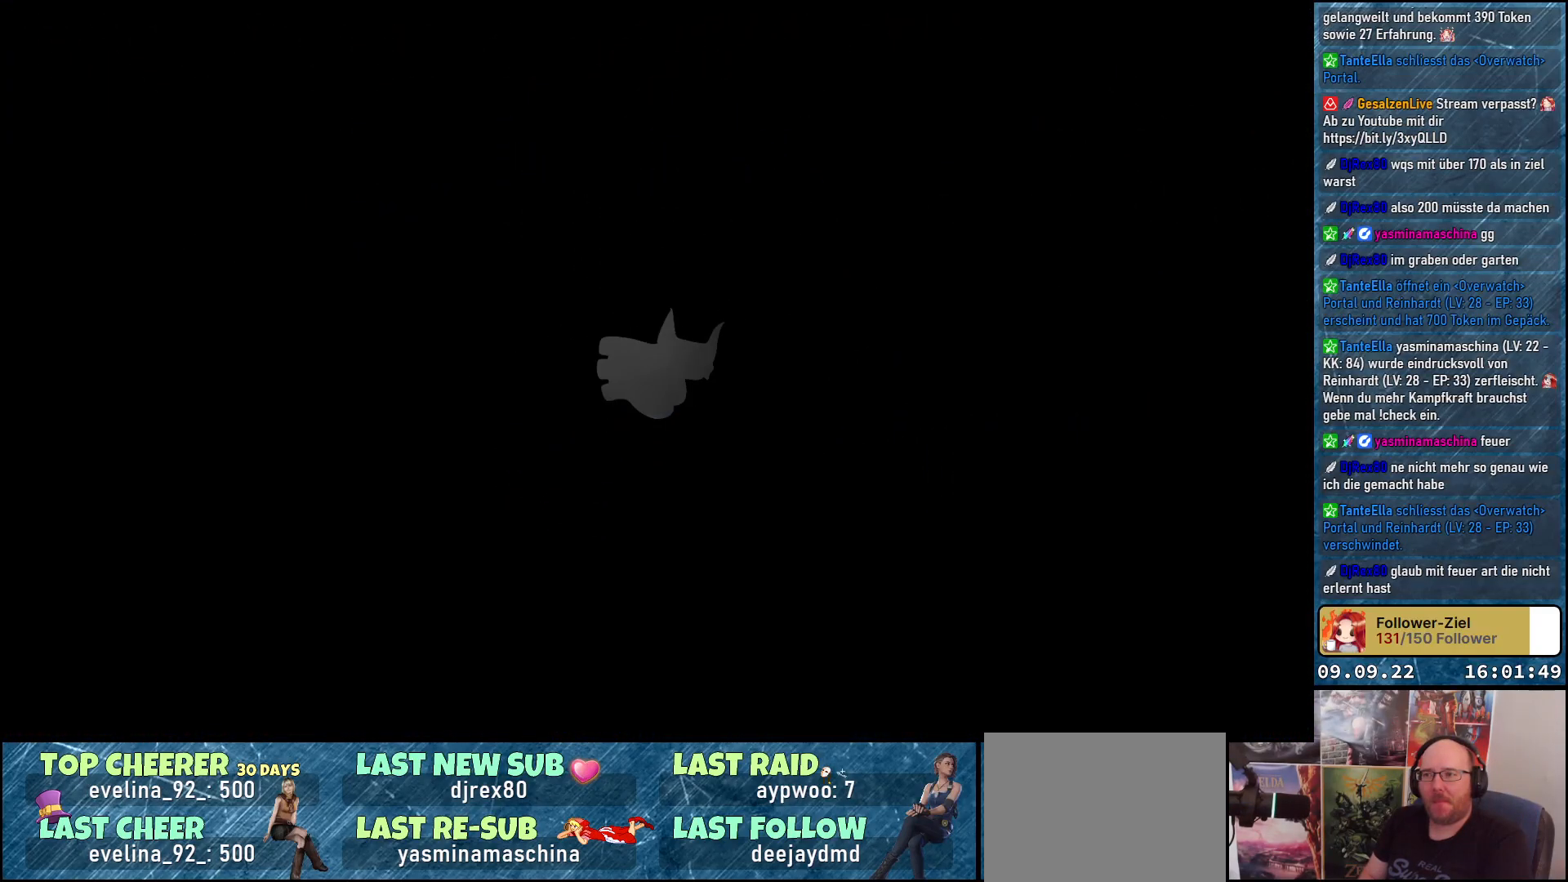
{"buttons": [], "left_stick": "center", "right_stick": "center", "events": []}
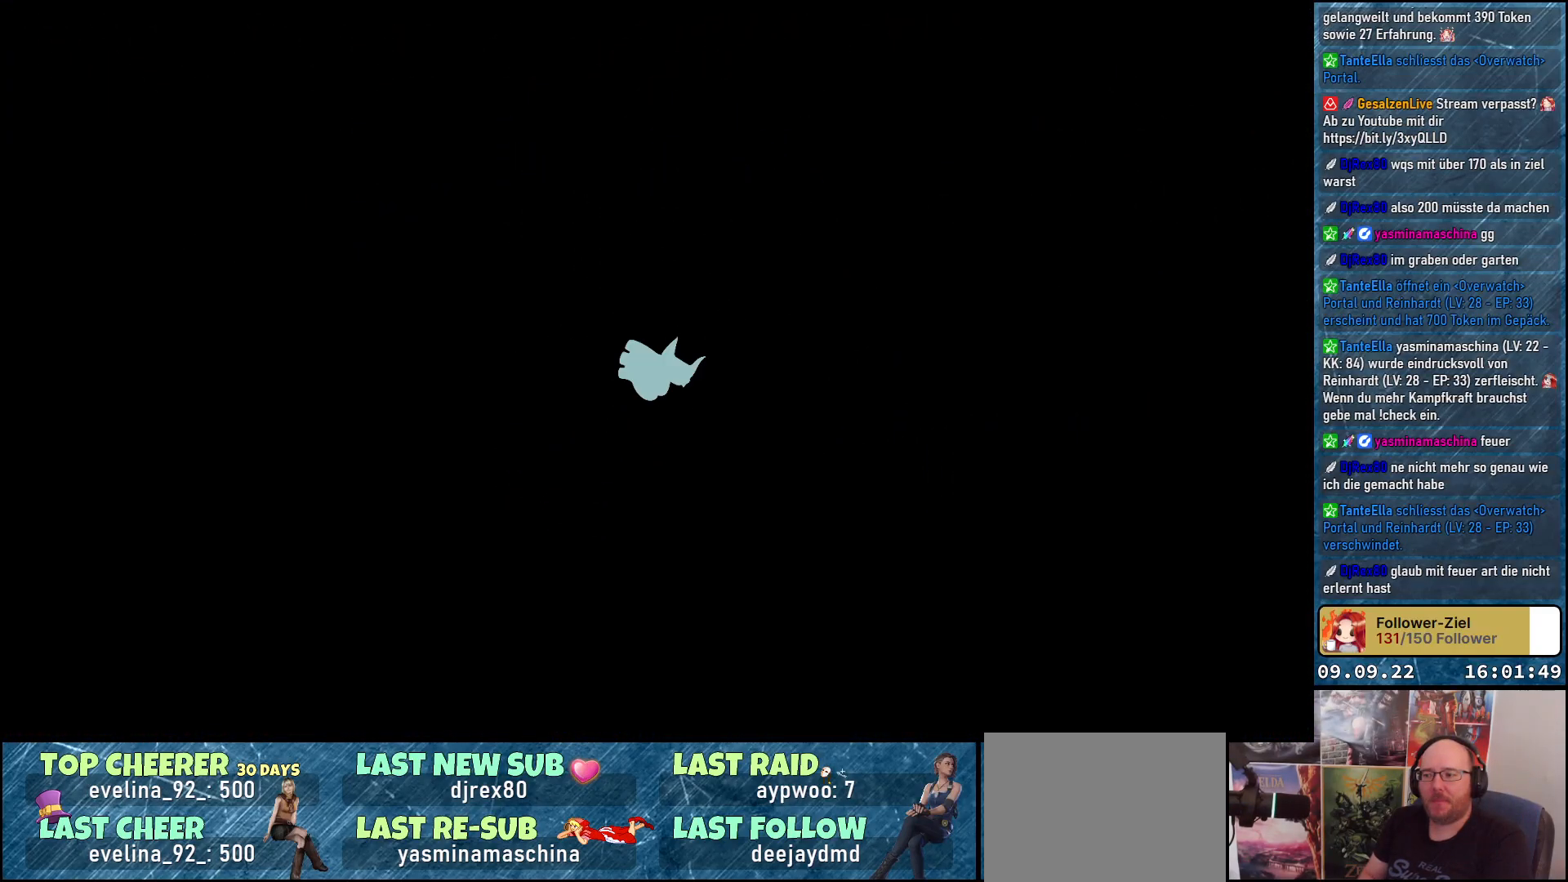
{"buttons": [], "left_stick": "center", "right_stick": "center", "events": []}
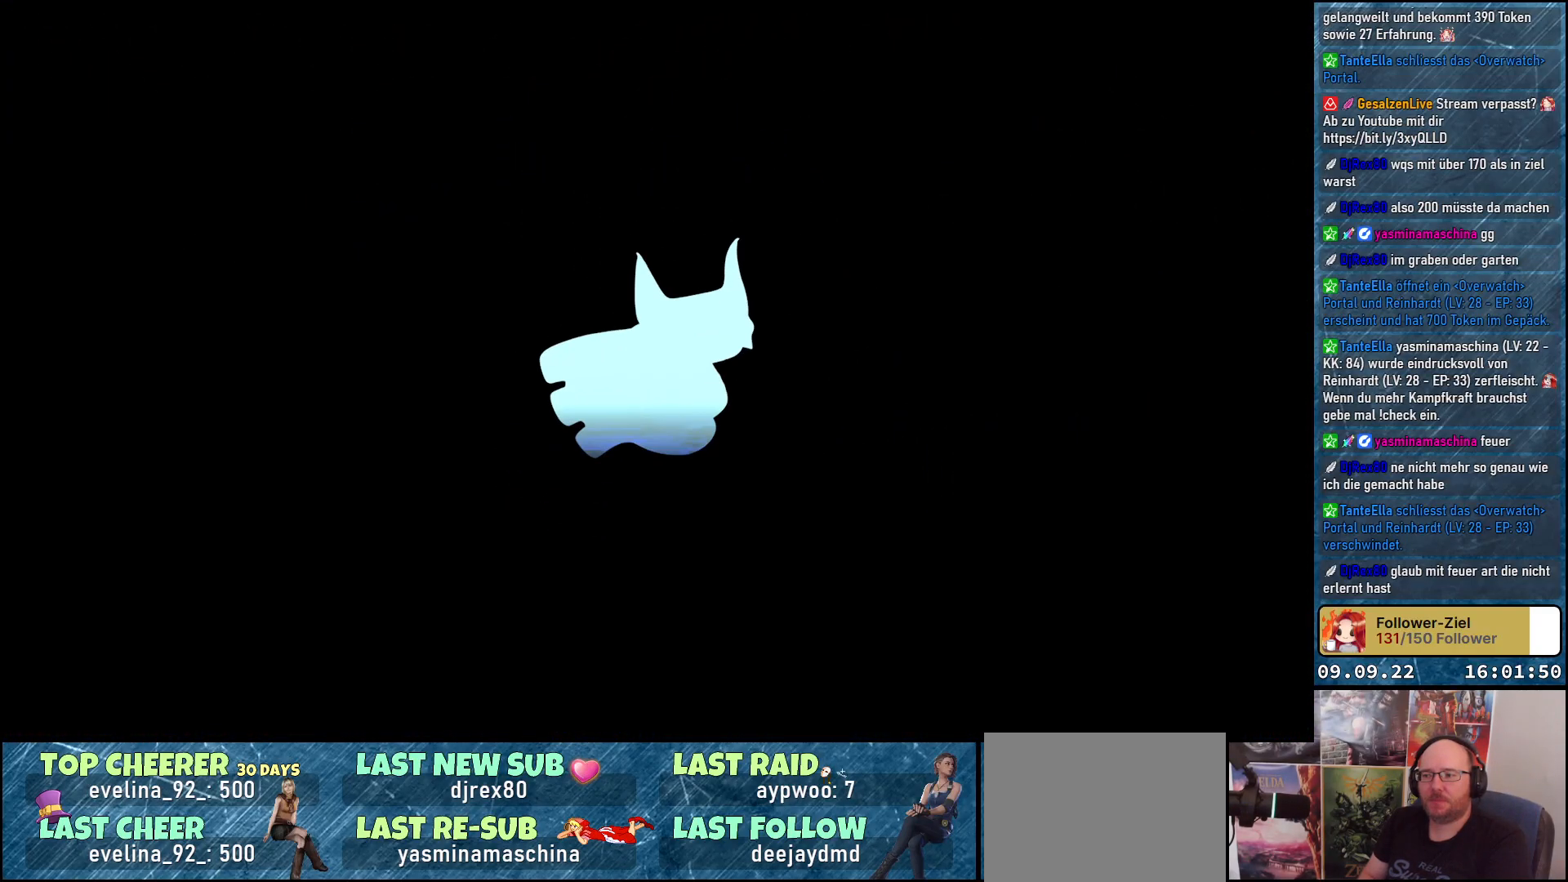
{"buttons": [], "left_stick": "center", "right_stick": "center", "events": []}
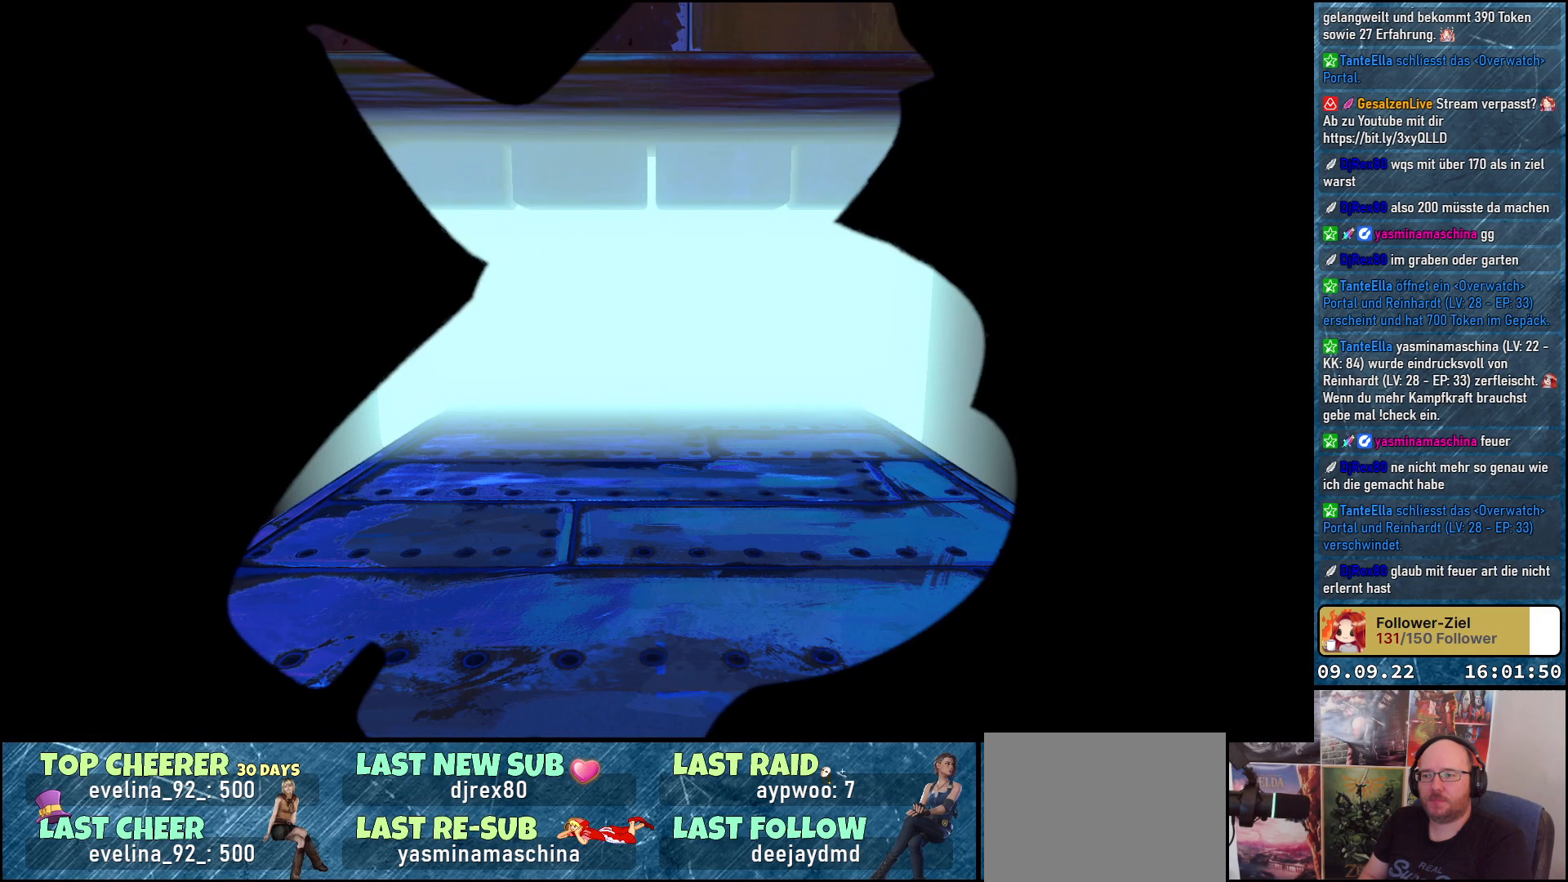
{"buttons": [], "left_stick": "center", "right_stick": "center", "events": []}
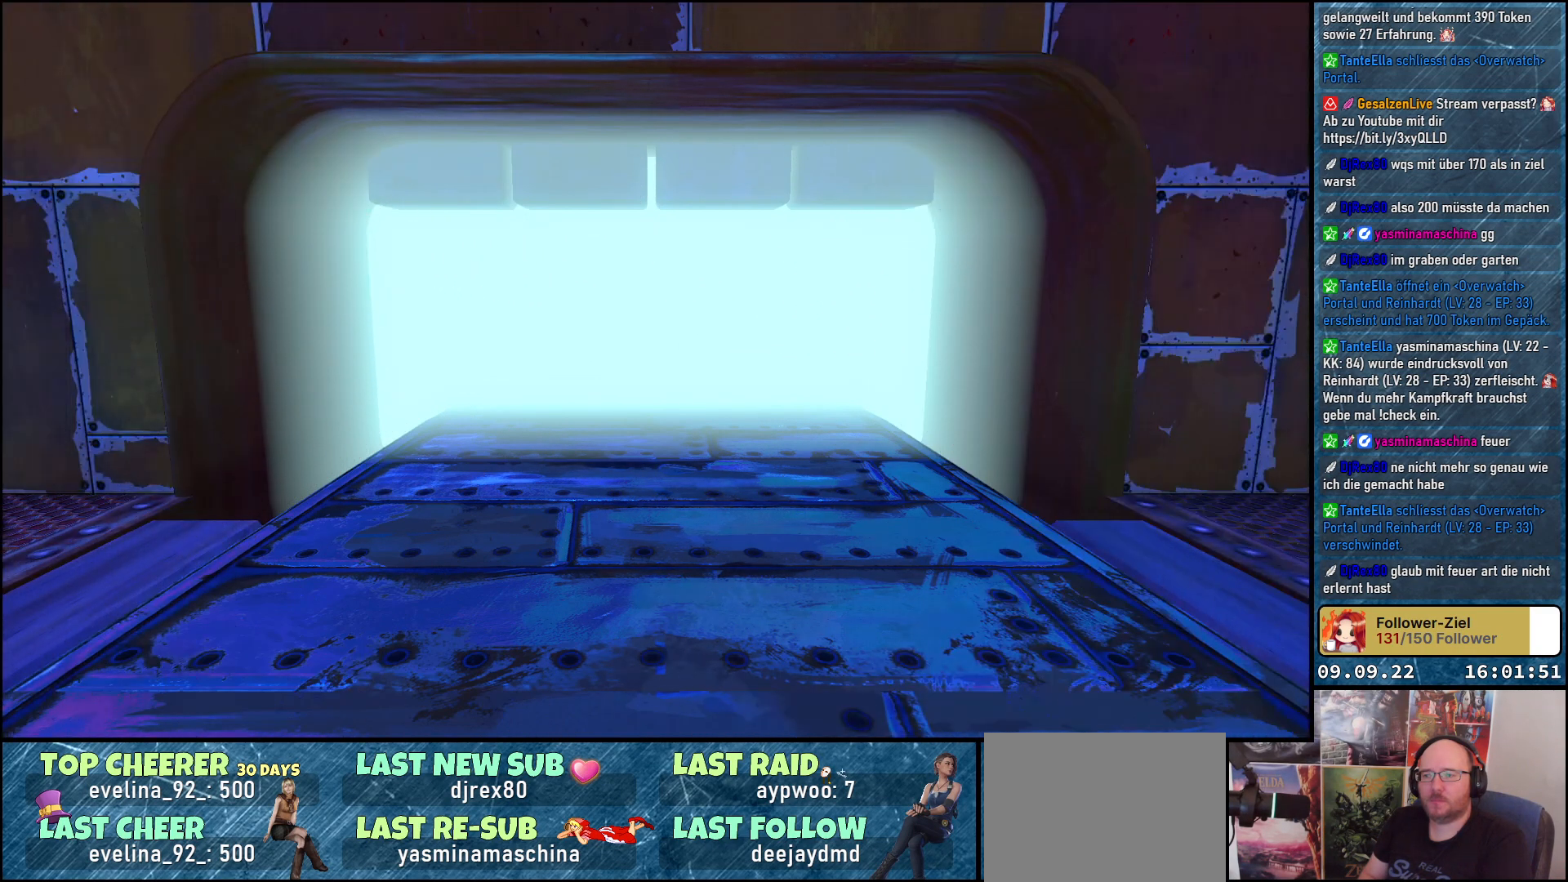
{"buttons": [], "left_stick": "center", "right_stick": "center", "events": []}
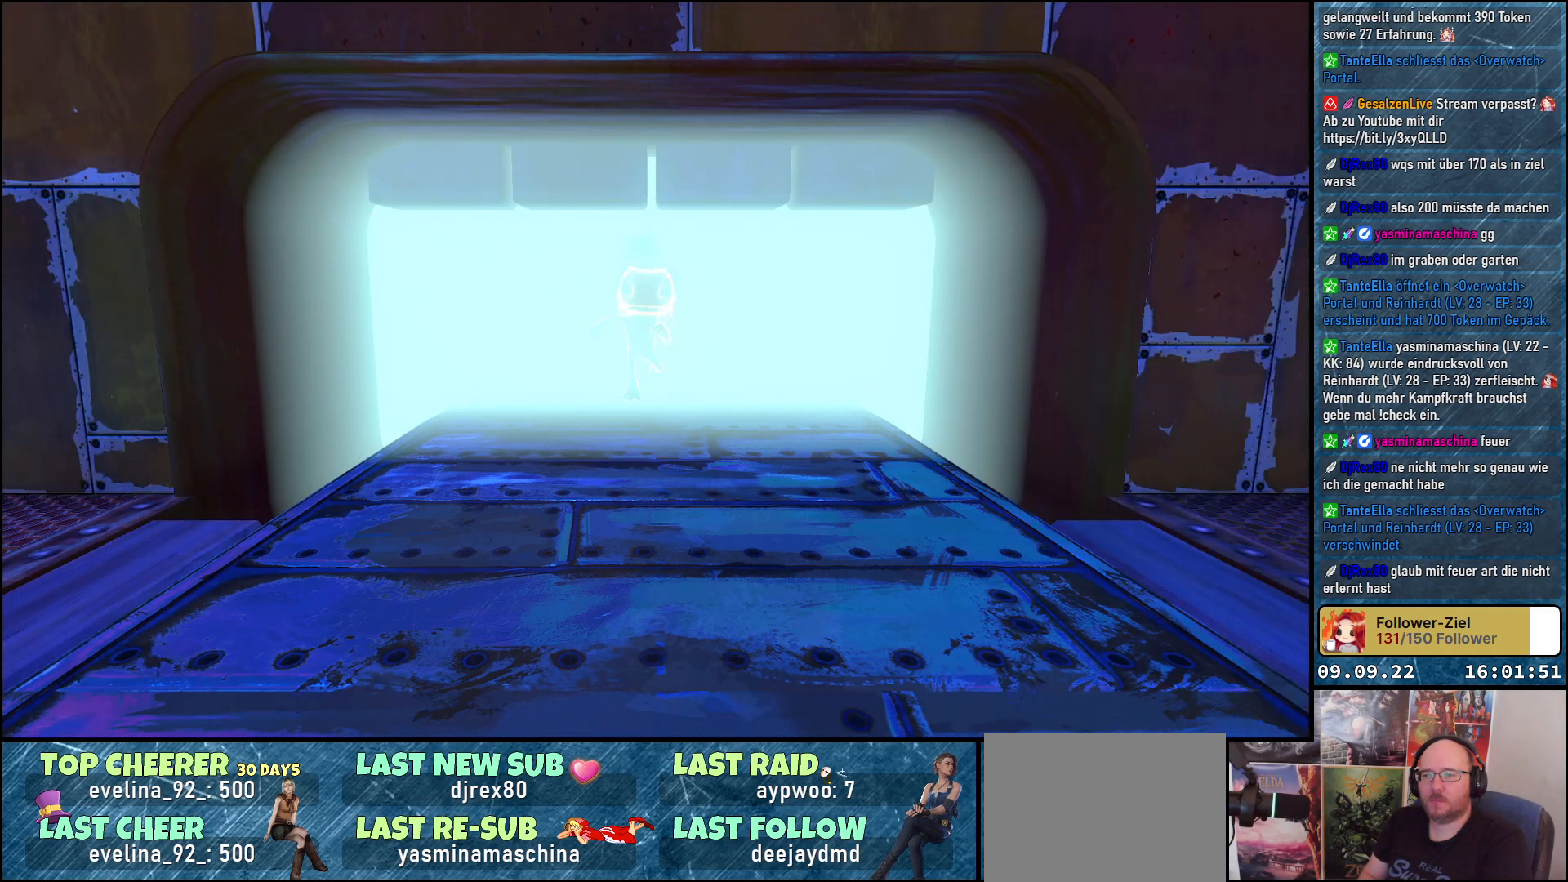
{"buttons": [], "left_stick": "center", "right_stick": "center", "events": []}
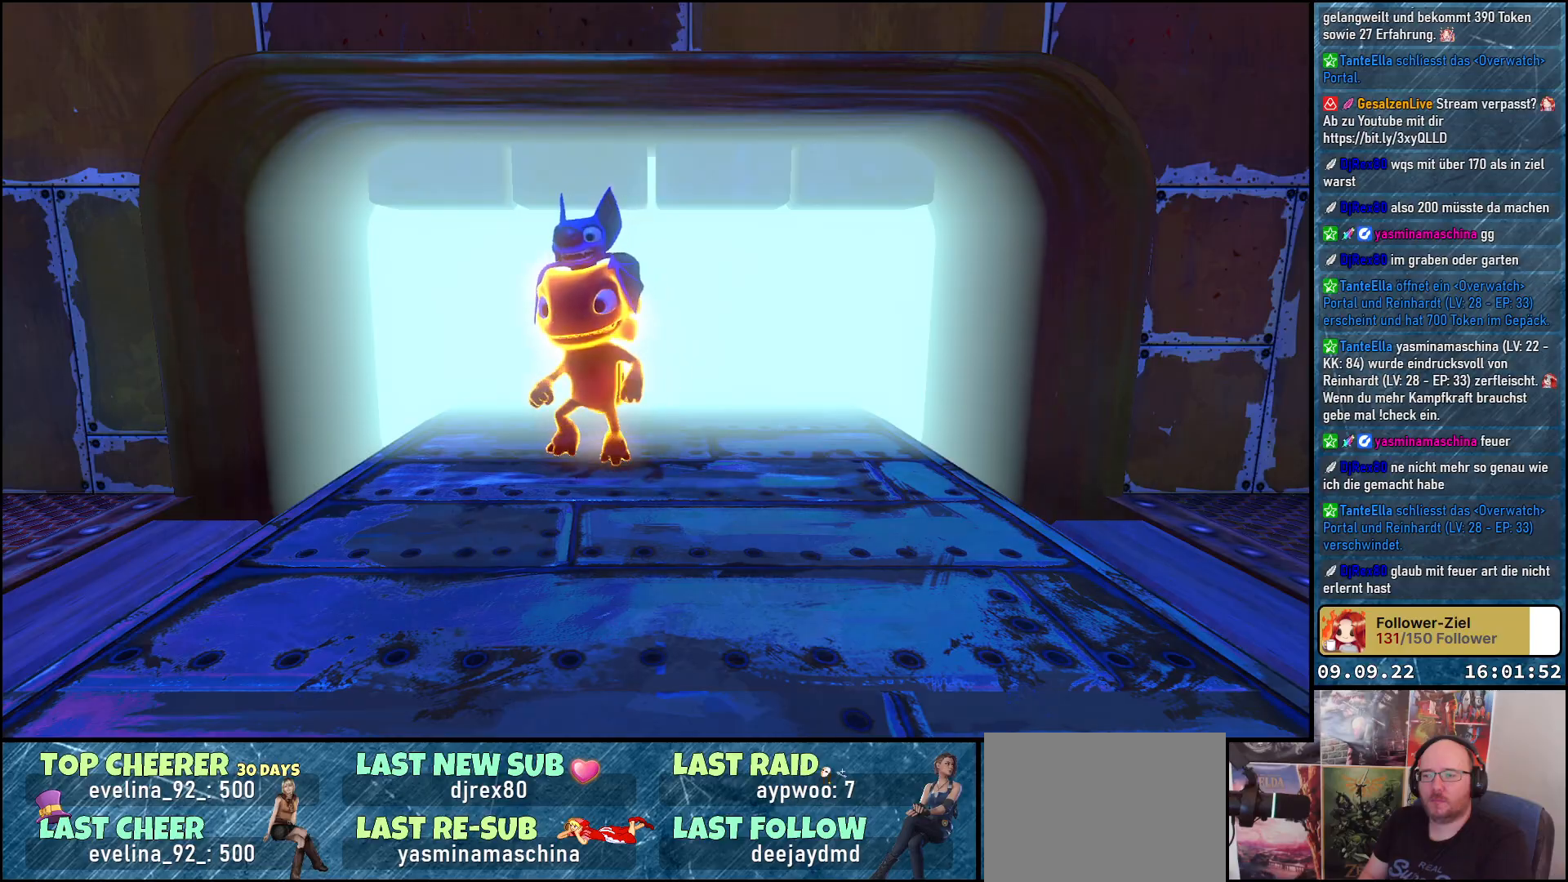
{"buttons": [], "left_stick": "center", "right_stick": "center", "events": []}
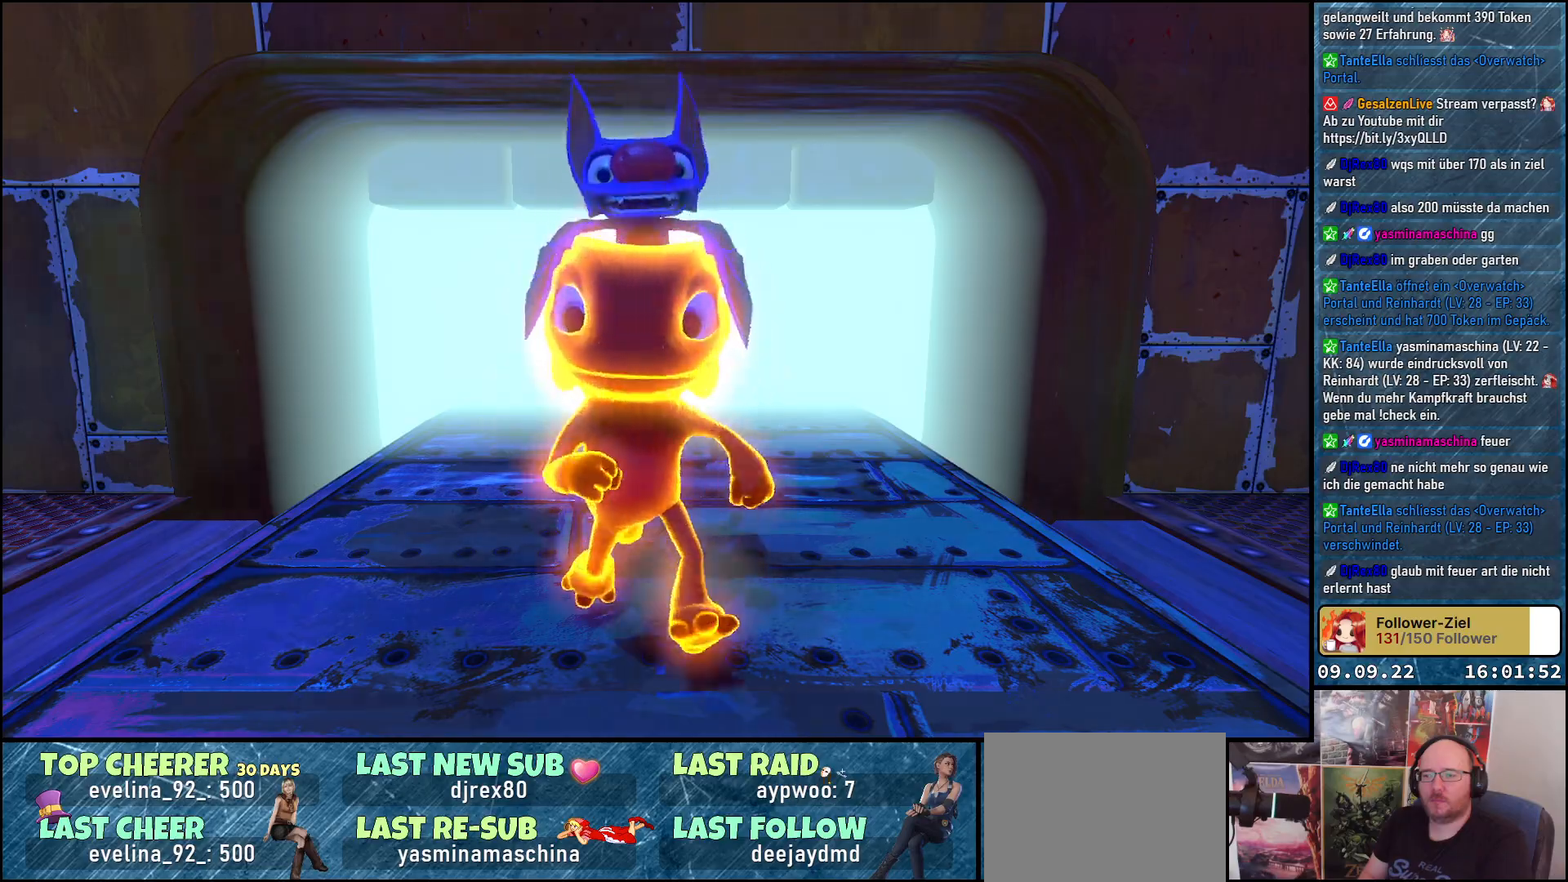
{"buttons": ["R2"], "left_stick": "center", "right_stick": "center", "events": [[167, "R2", "down"]]}
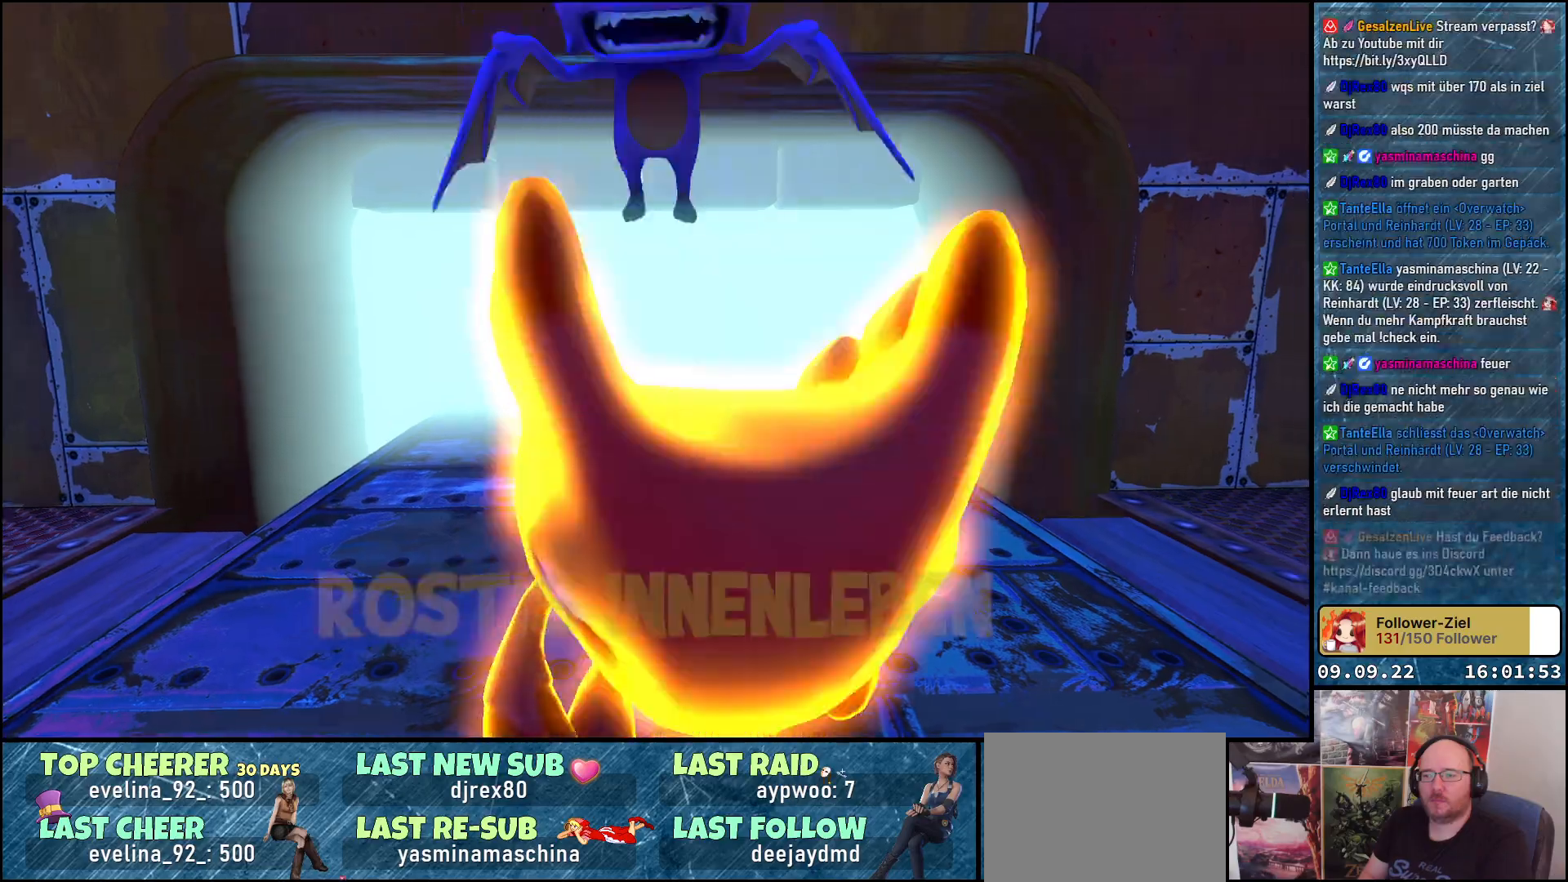
{"buttons": ["Y", "R2"], "left_stick": "center", "right_stick": "center", "events": [[467, "Y", "down"]]}
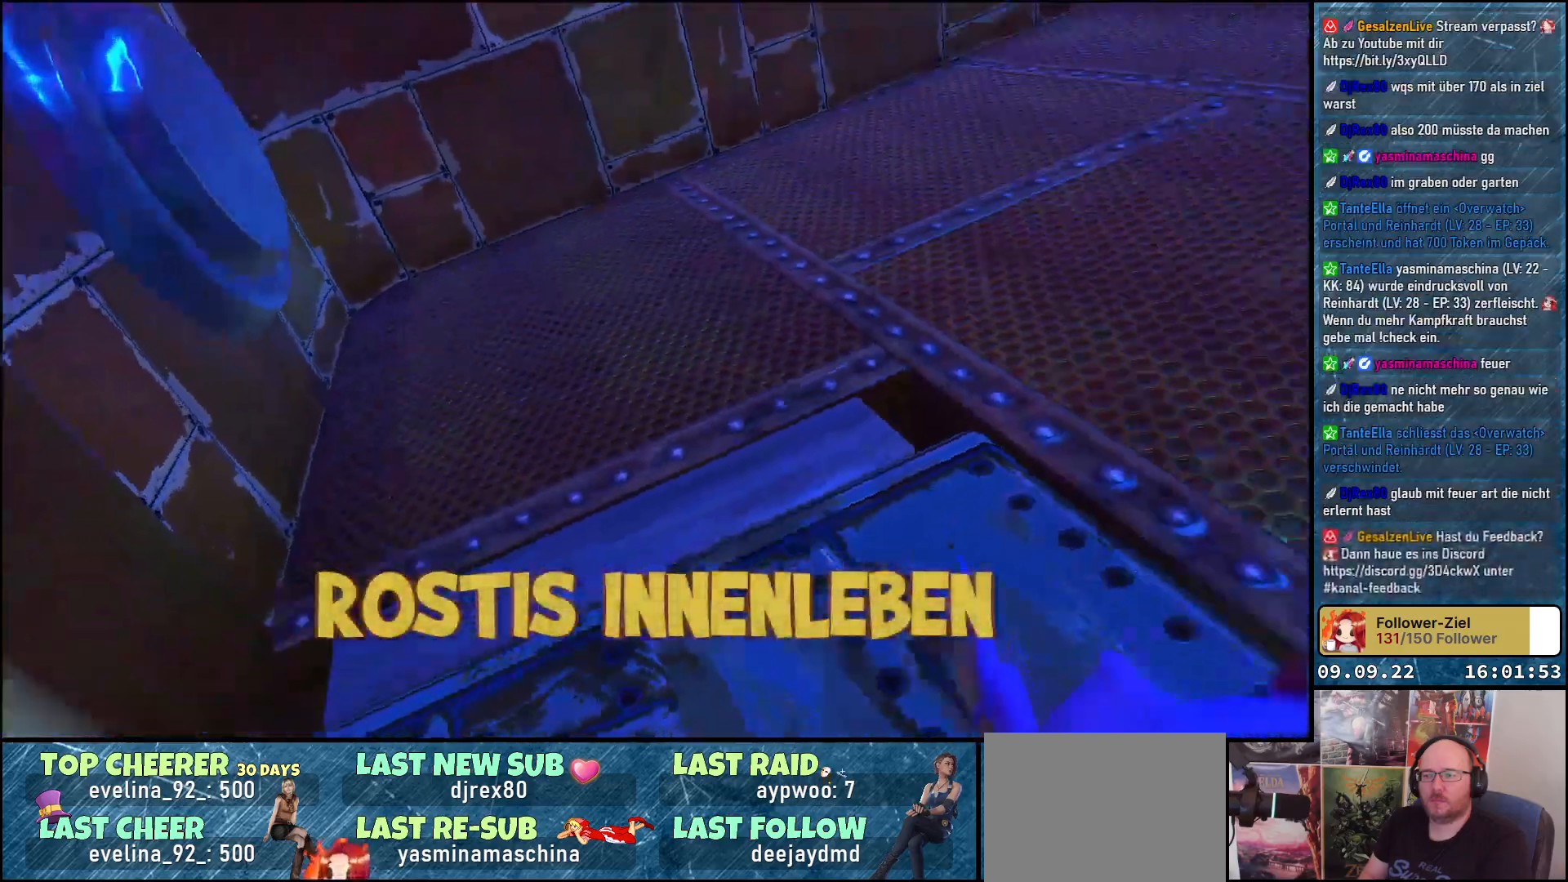
{"buttons": ["Y", "R2"], "left_stick": "center", "right_stick": "center", "events": [[83, "Y", "up"], [450, "Y", "down"]]}
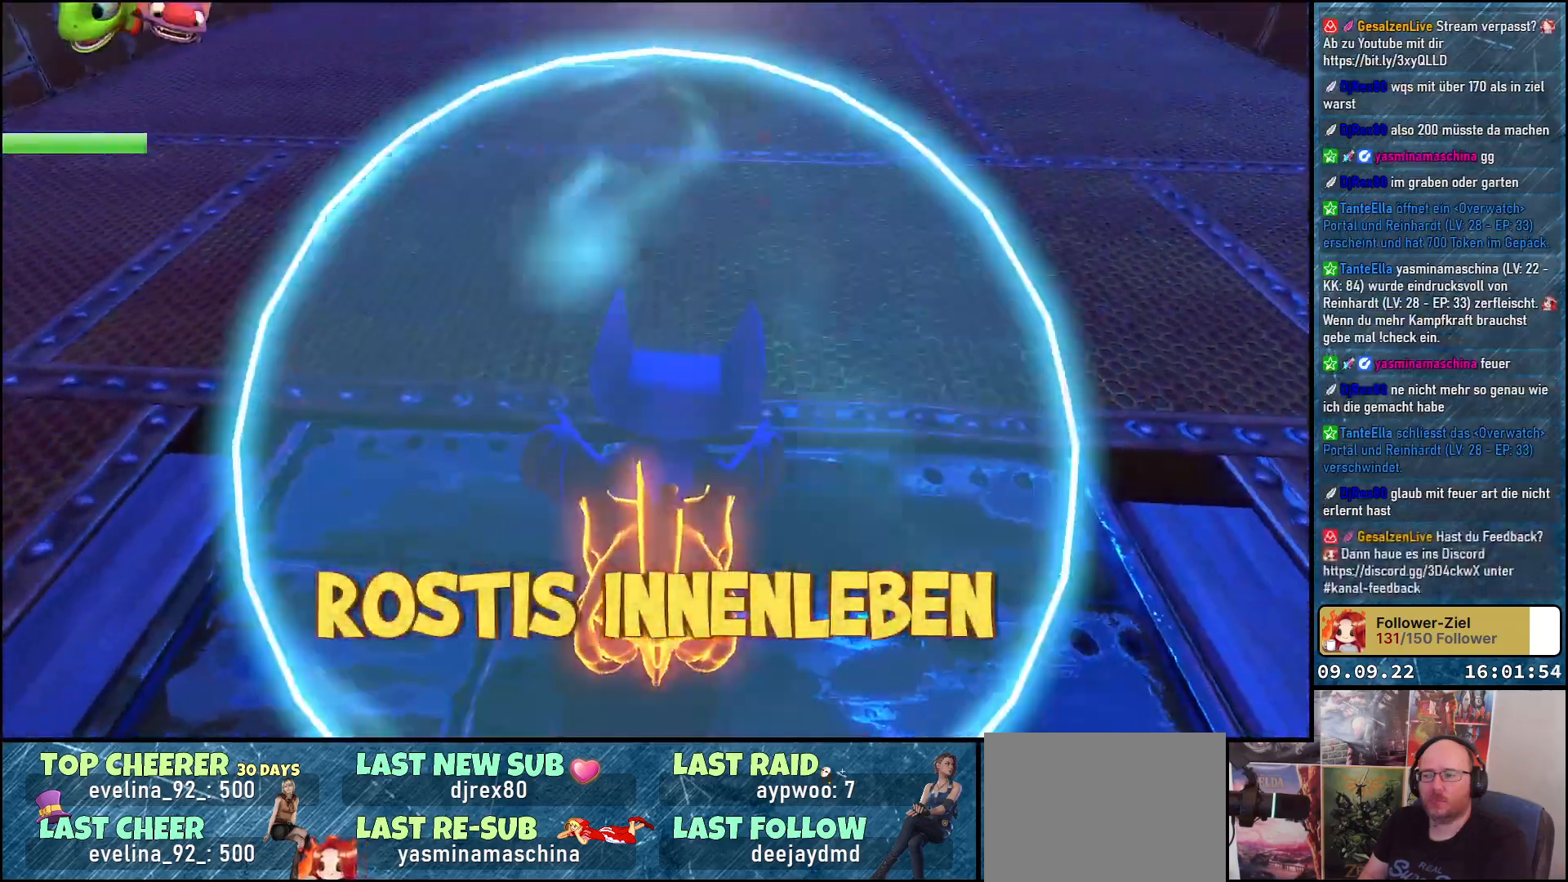
{"buttons": ["R2"], "left_stick": "up-right", "right_stick": "center", "events": [[50, "Y", "up"], [183, "left_stick", "up-right"]]}
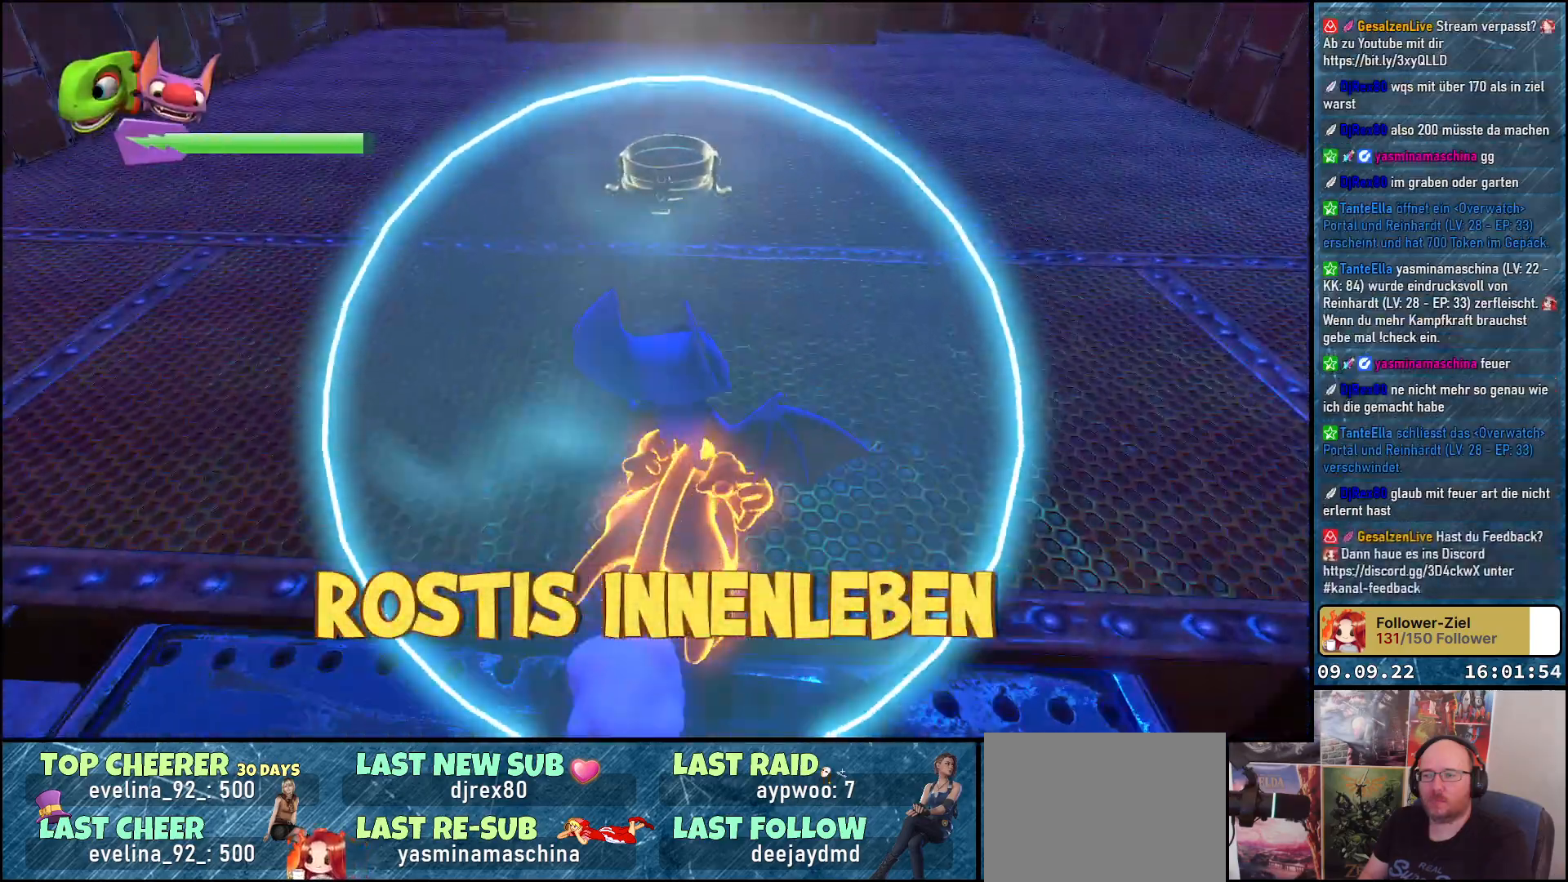
{"buttons": ["R2"], "left_stick": "center", "right_stick": "center", "events": [[83, "left_stick", "up"], [367, "left_stick", "center"]]}
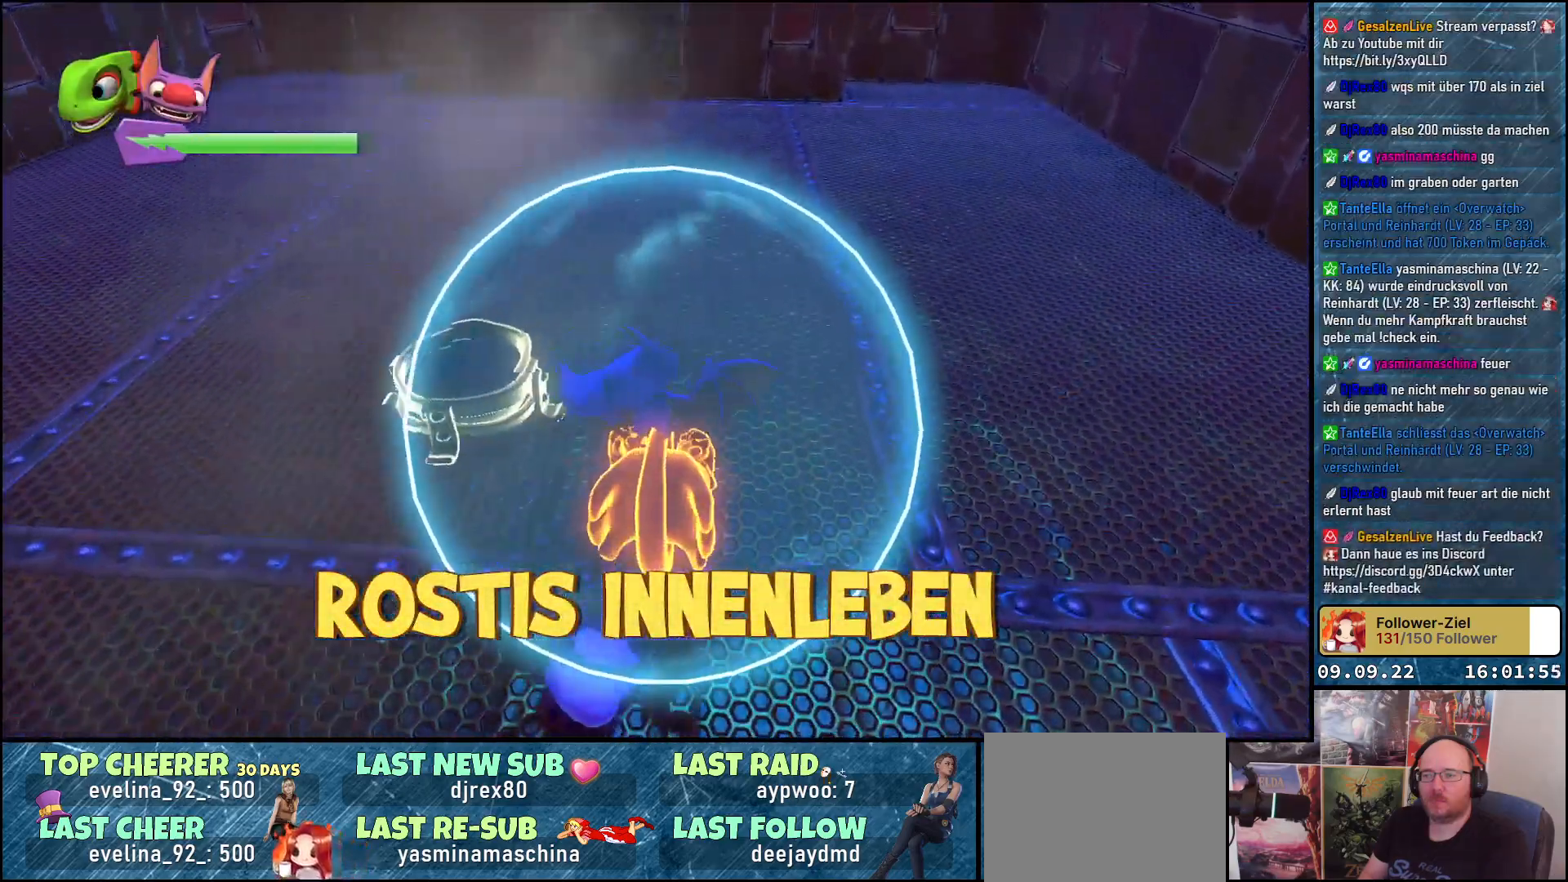
{"buttons": ["R2"], "left_stick": "up", "right_stick": "center", "events": [[117, "left_stick", "left"], [300, "left_stick", "center"], [383, "left_stick", "up"]]}
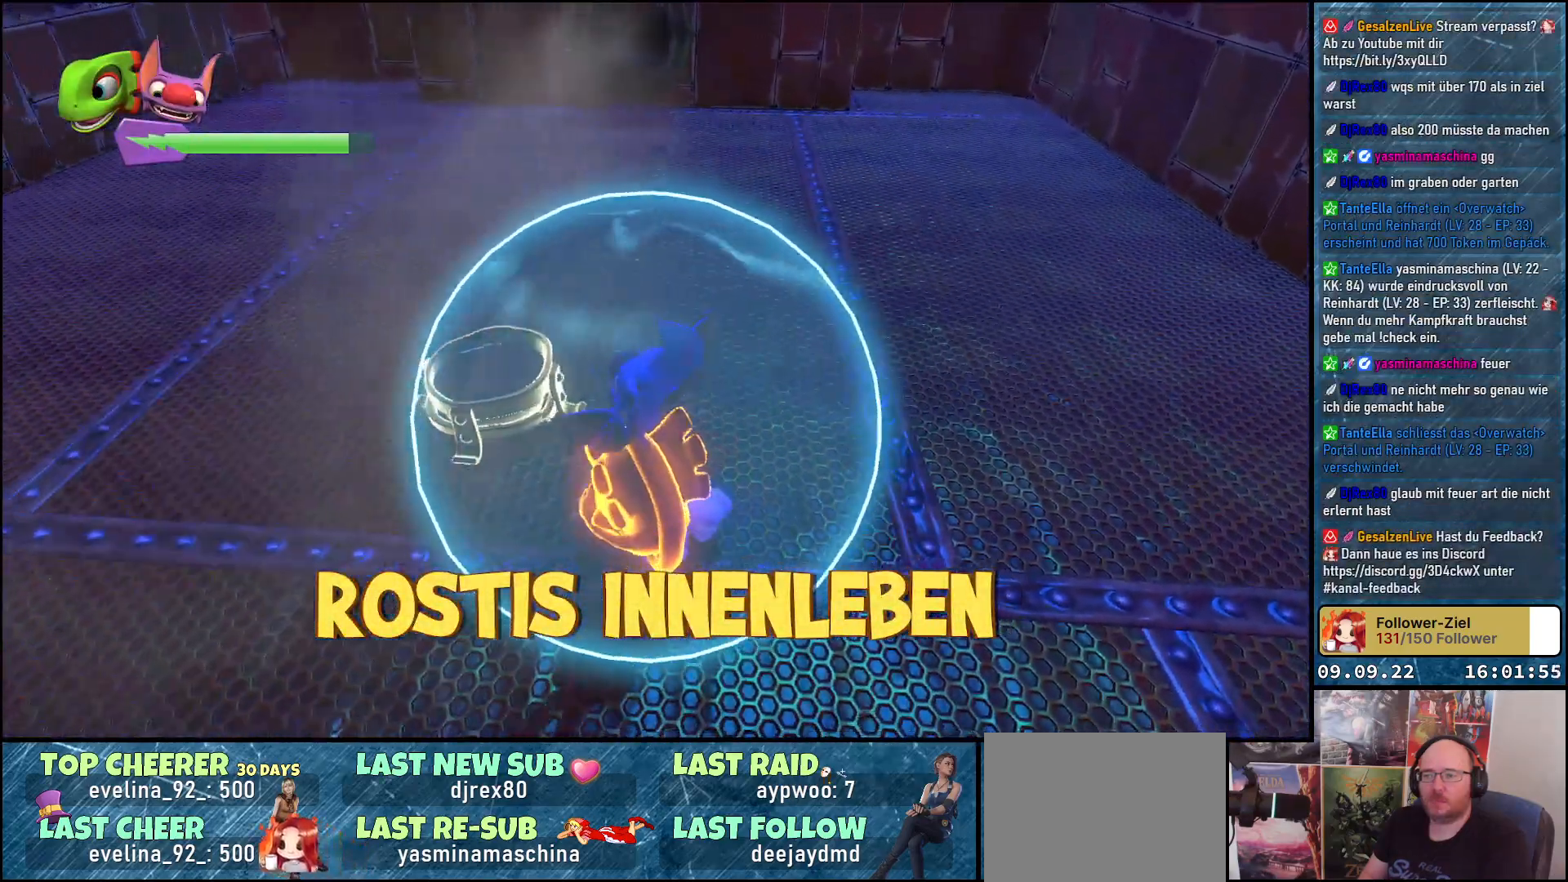
{"buttons": ["Y", "R2"], "left_stick": "up", "right_stick": "center", "events": [[33, "Y", "down"], [117, "left_stick", "center"], [217, "left_stick", "up"]]}
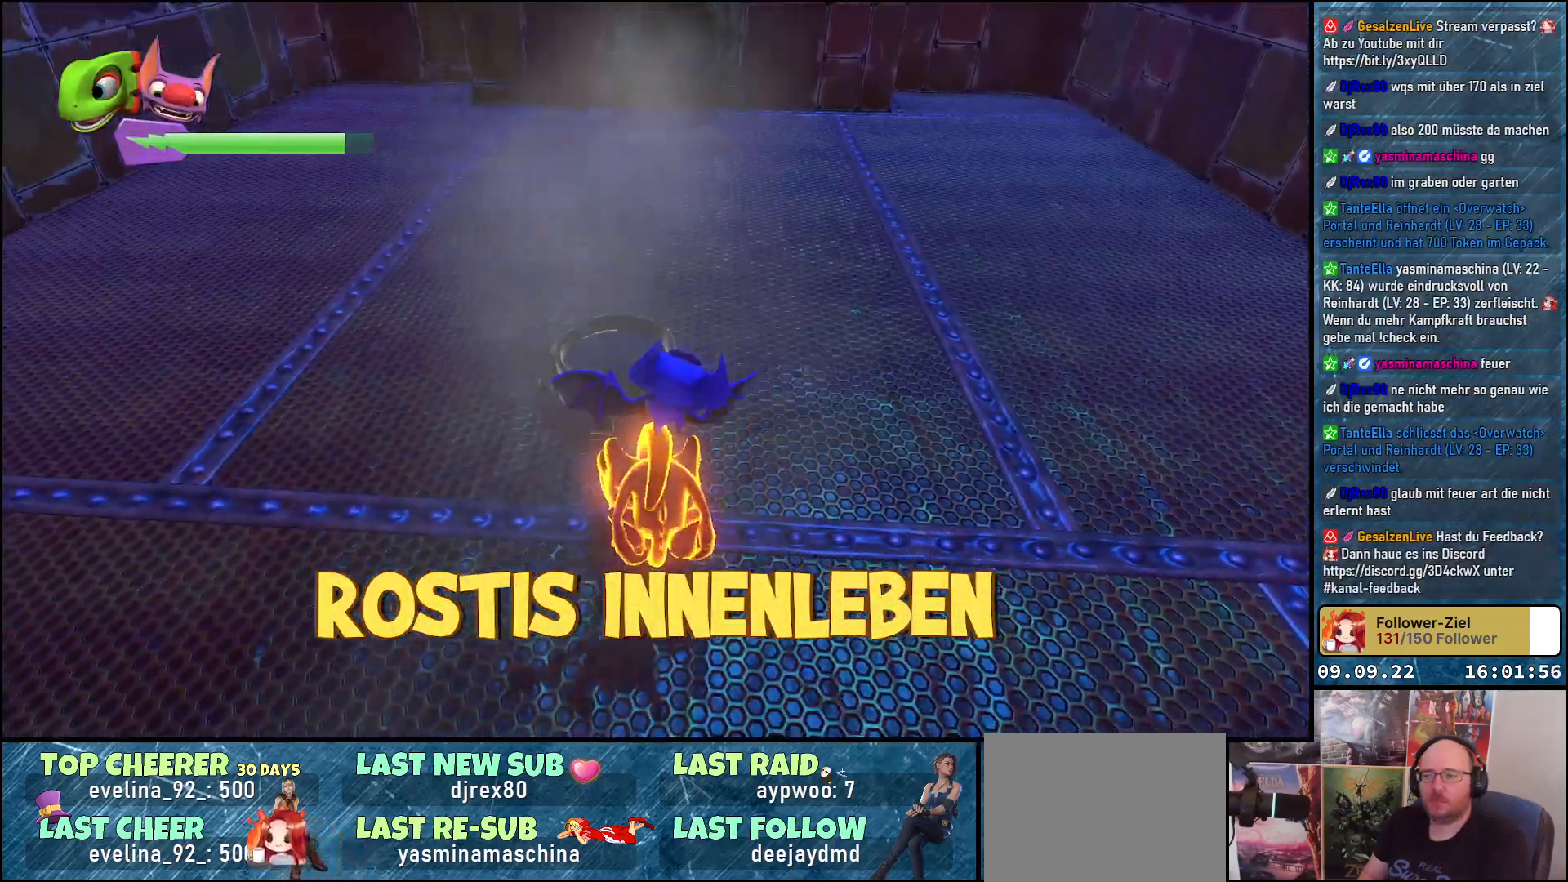
{"buttons": ["Y", "R2"], "left_stick": "up", "right_stick": "center", "events": [[33, "Y", "up"], [133, "Y", "down"]]}
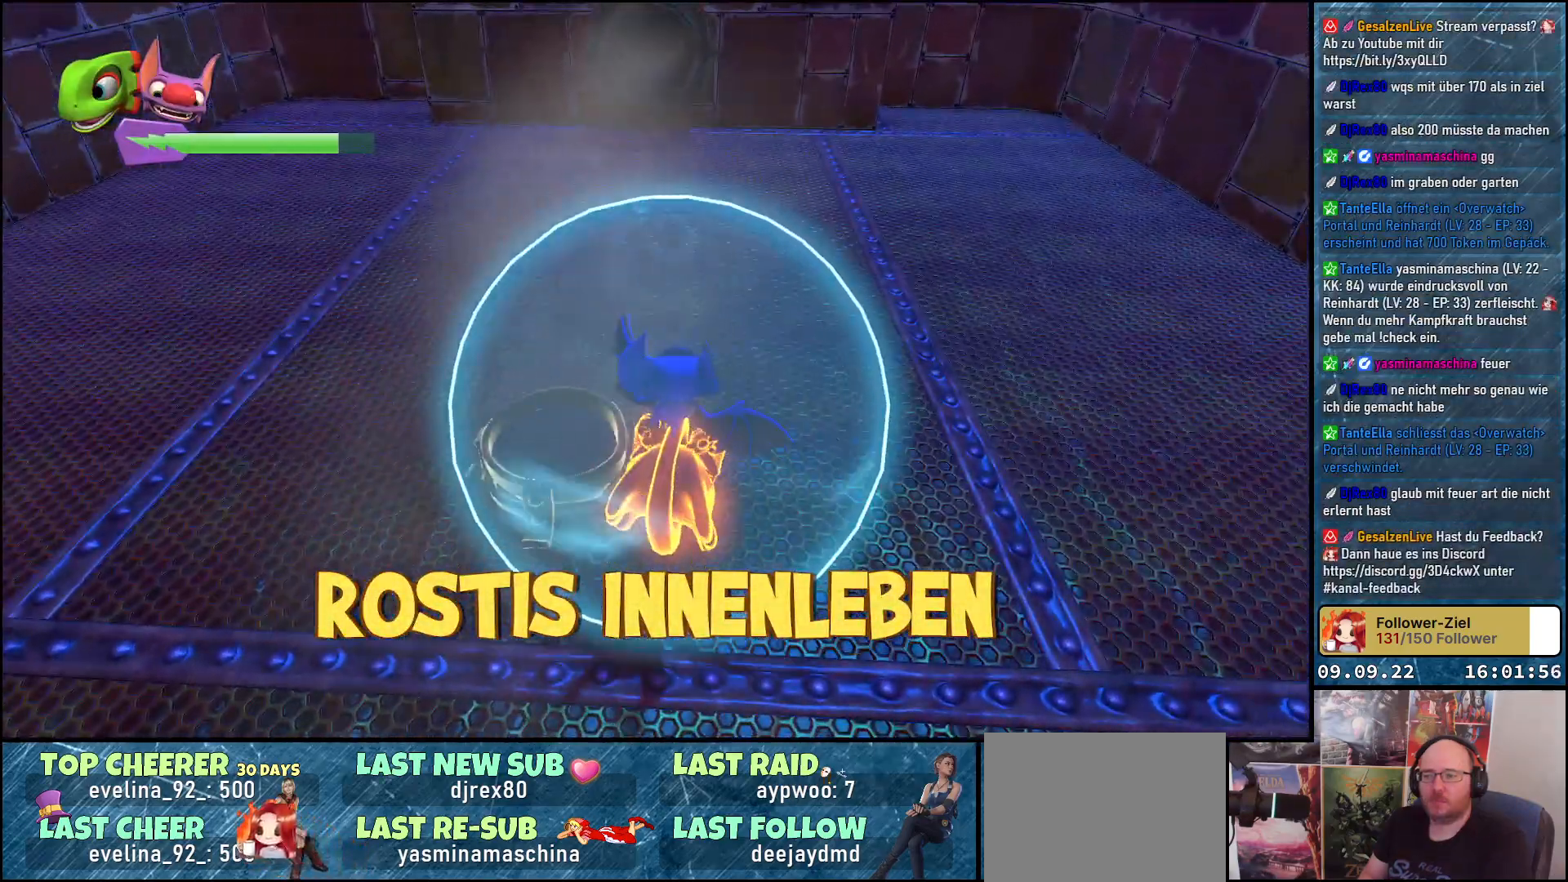
{"buttons": ["R2"], "left_stick": "center", "right_stick": "center", "events": [[150, "left_stick", "up-left"], [250, "left_stick", "left"], [350, "left_stick", "center"], [400, "Y", "up"]]}
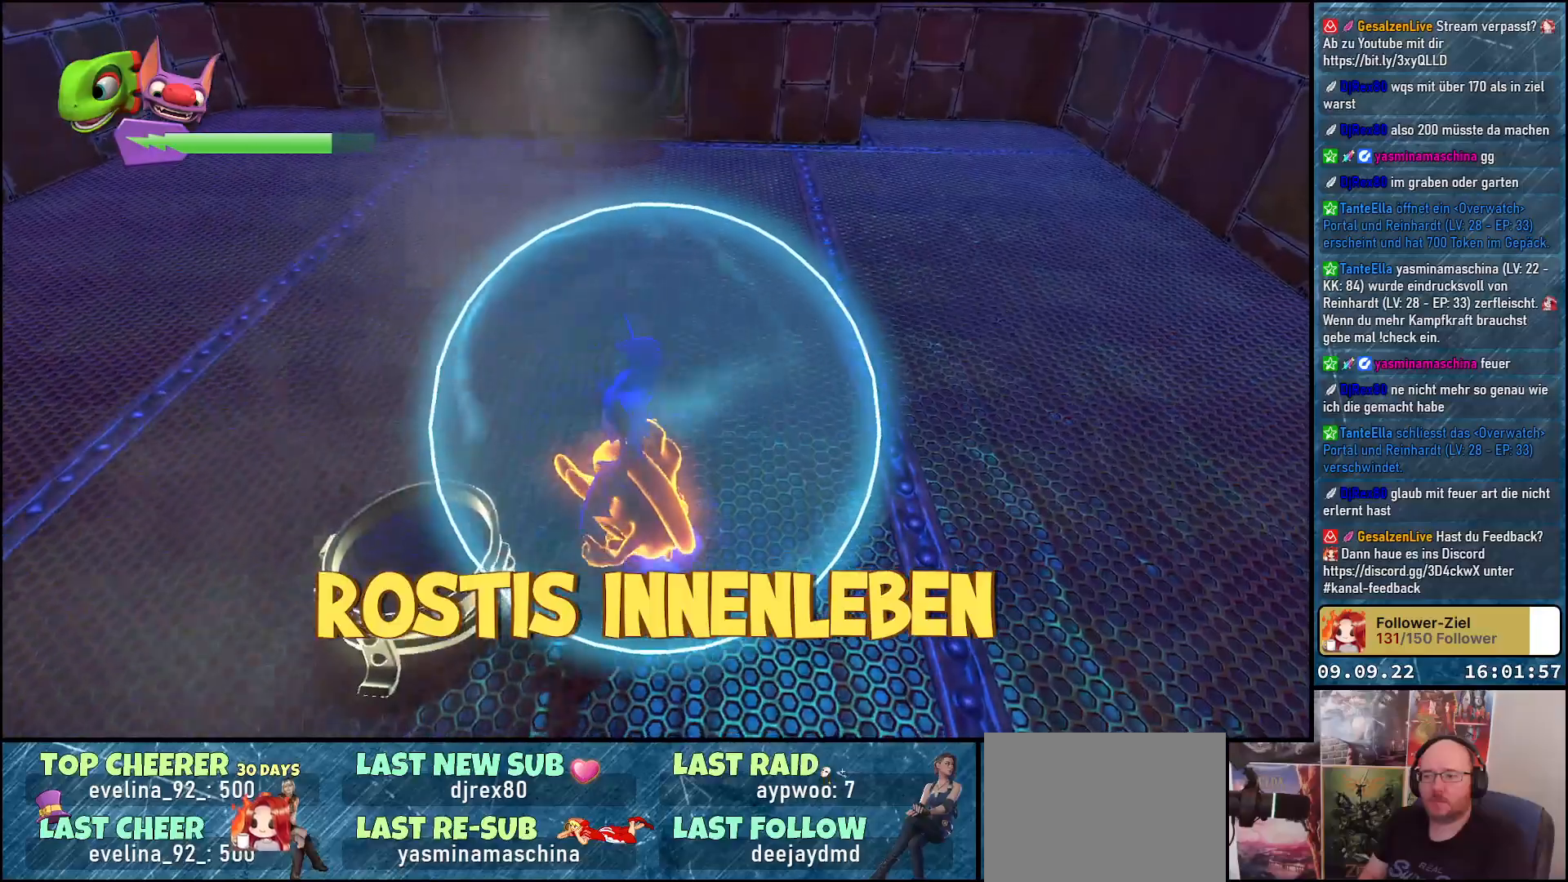
{"buttons": ["R2"], "left_stick": "up", "right_stick": "center", "events": [[300, "left_stick", "up"]]}
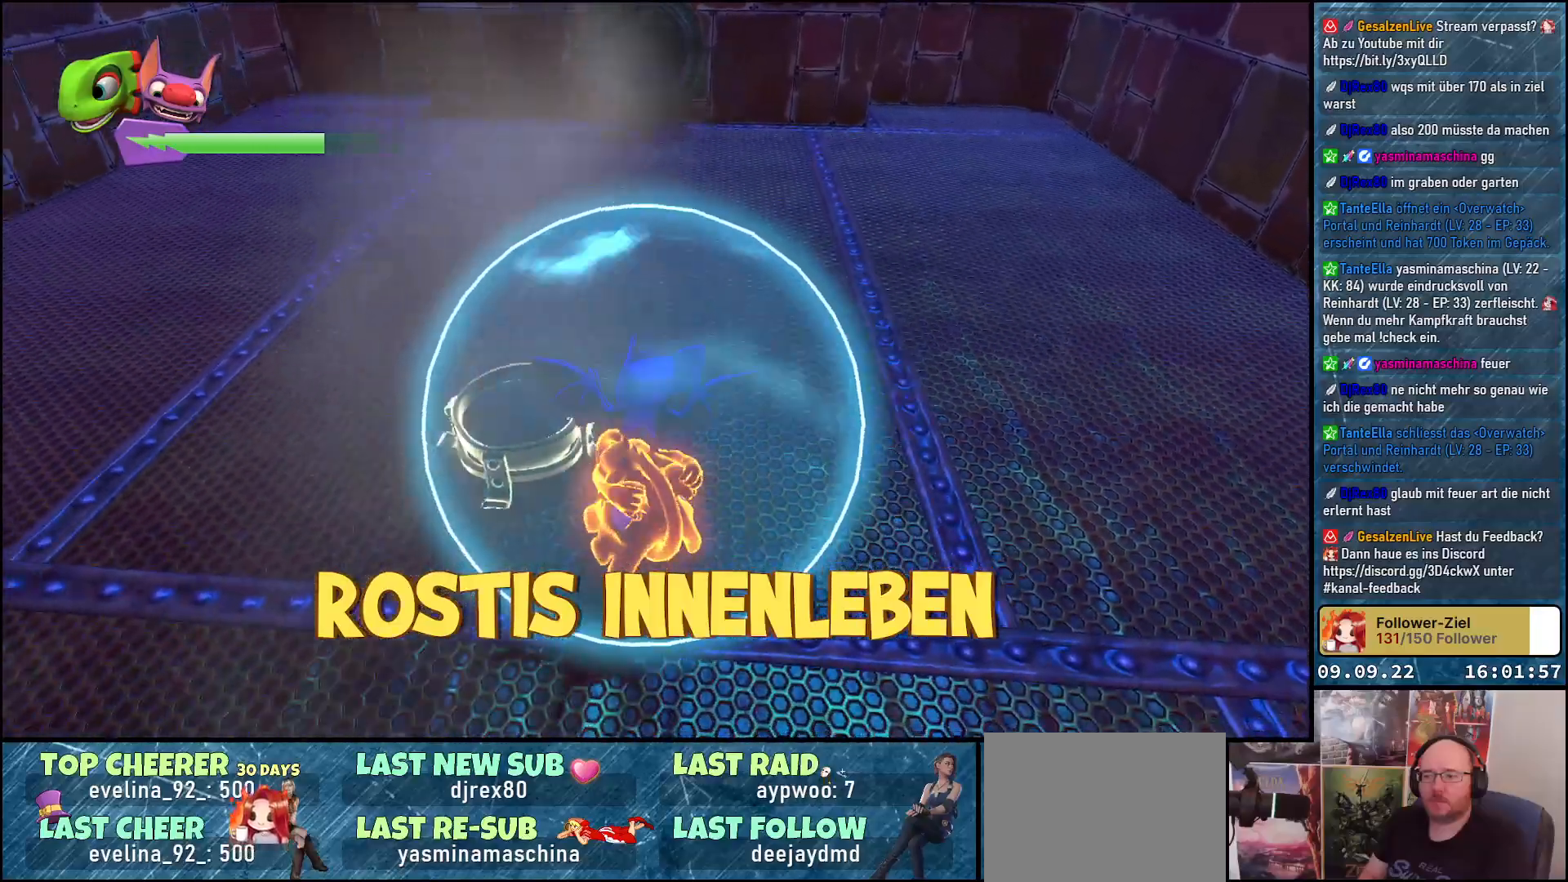
{"buttons": ["X", "R2"], "left_stick": "up", "right_stick": "center", "events": [[217, "X", "down"]]}
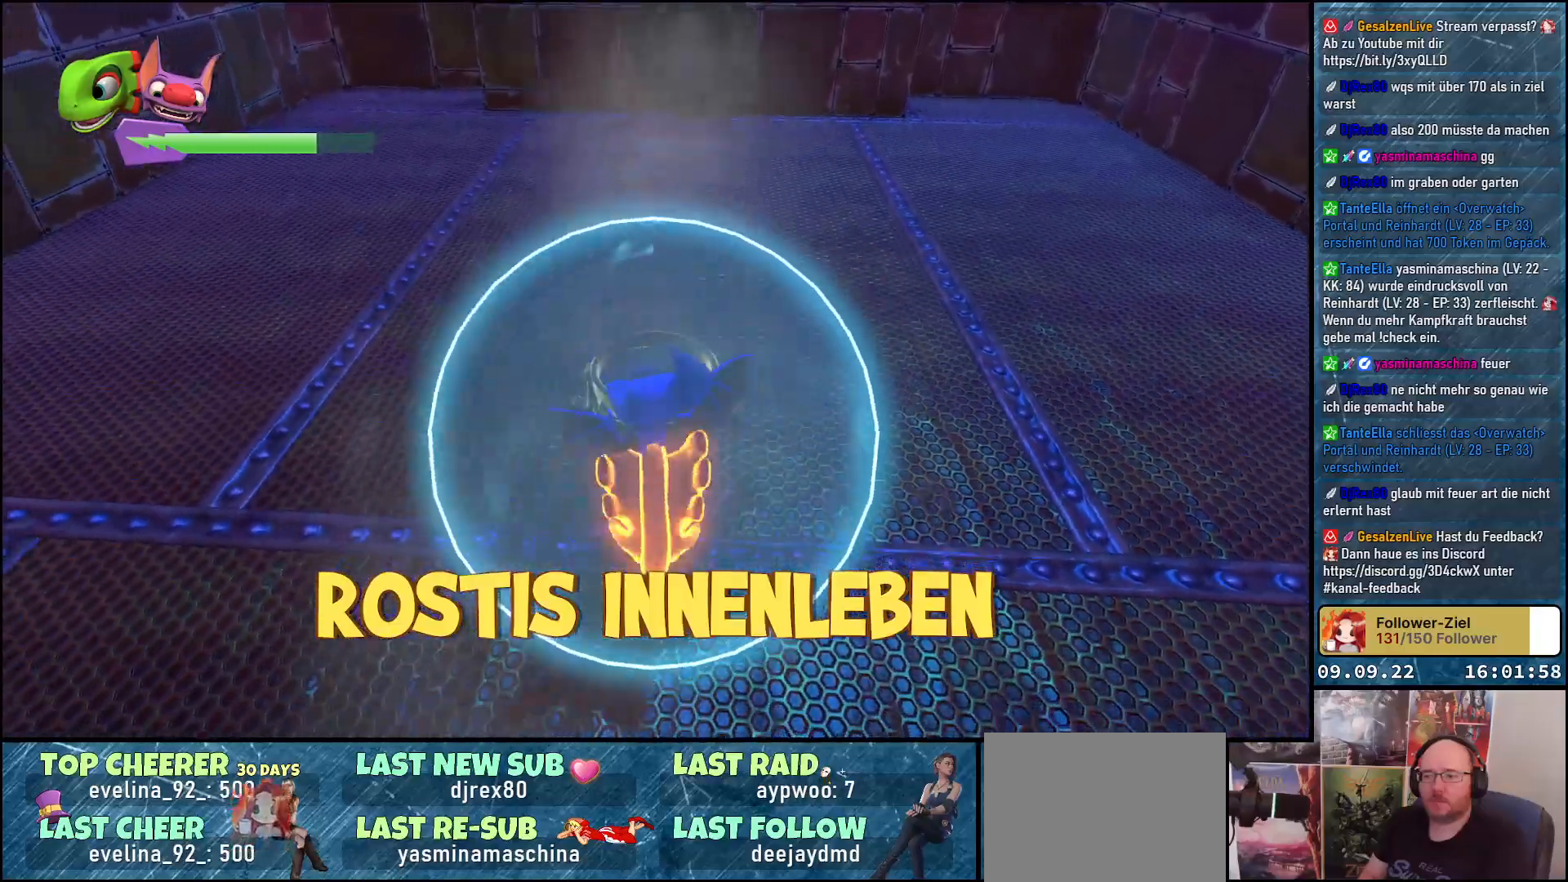
{"buttons": ["X", "R2"], "left_stick": "up", "right_stick": "center", "events": []}
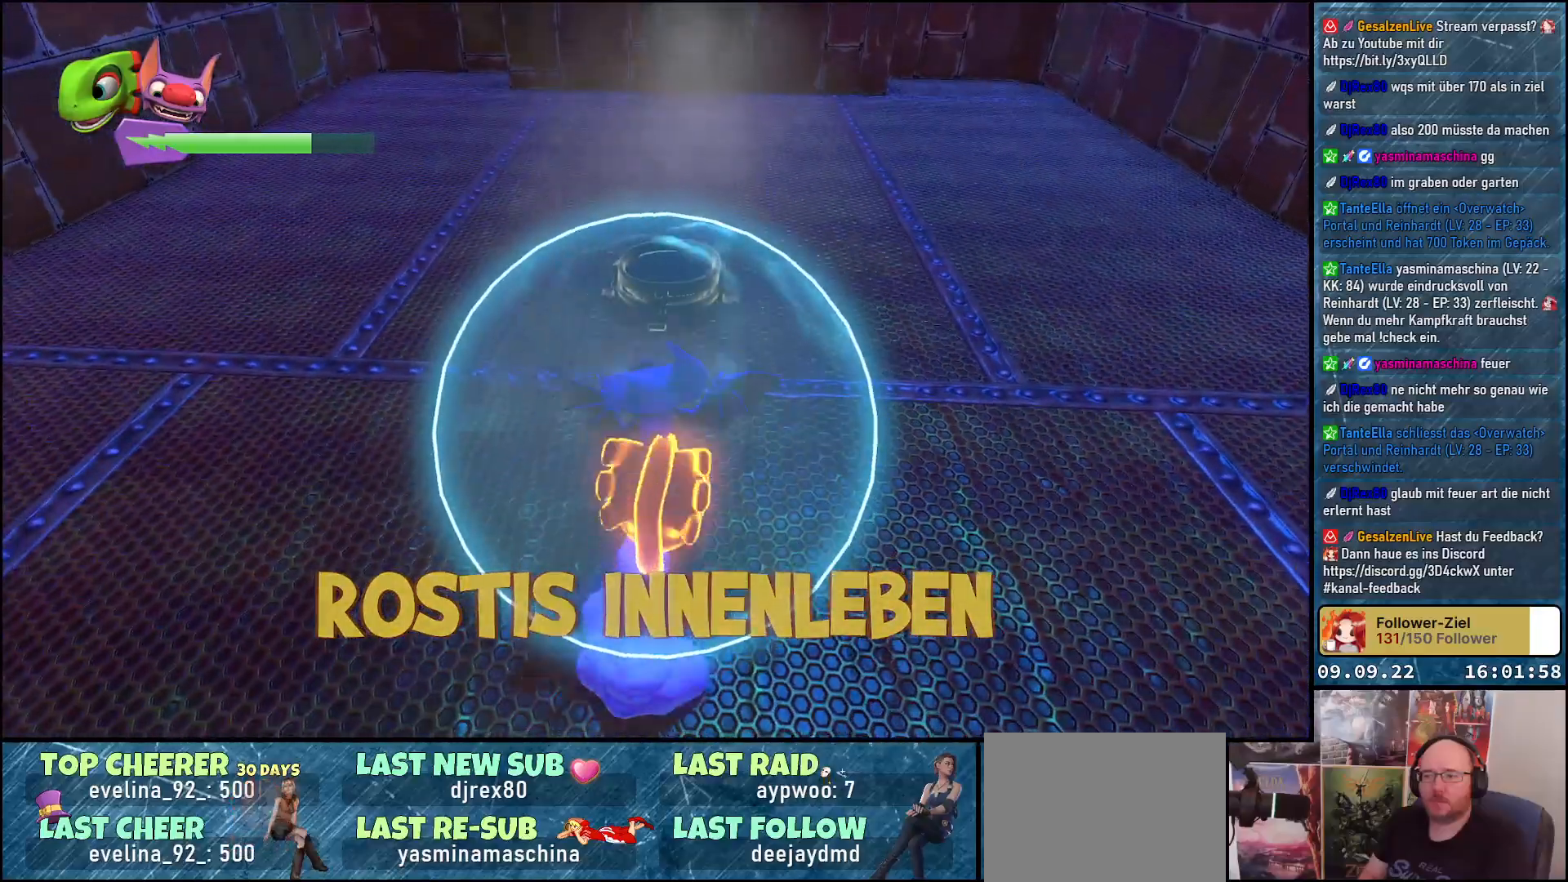
{"buttons": ["X", "R2"], "left_stick": "up", "right_stick": "center", "events": []}